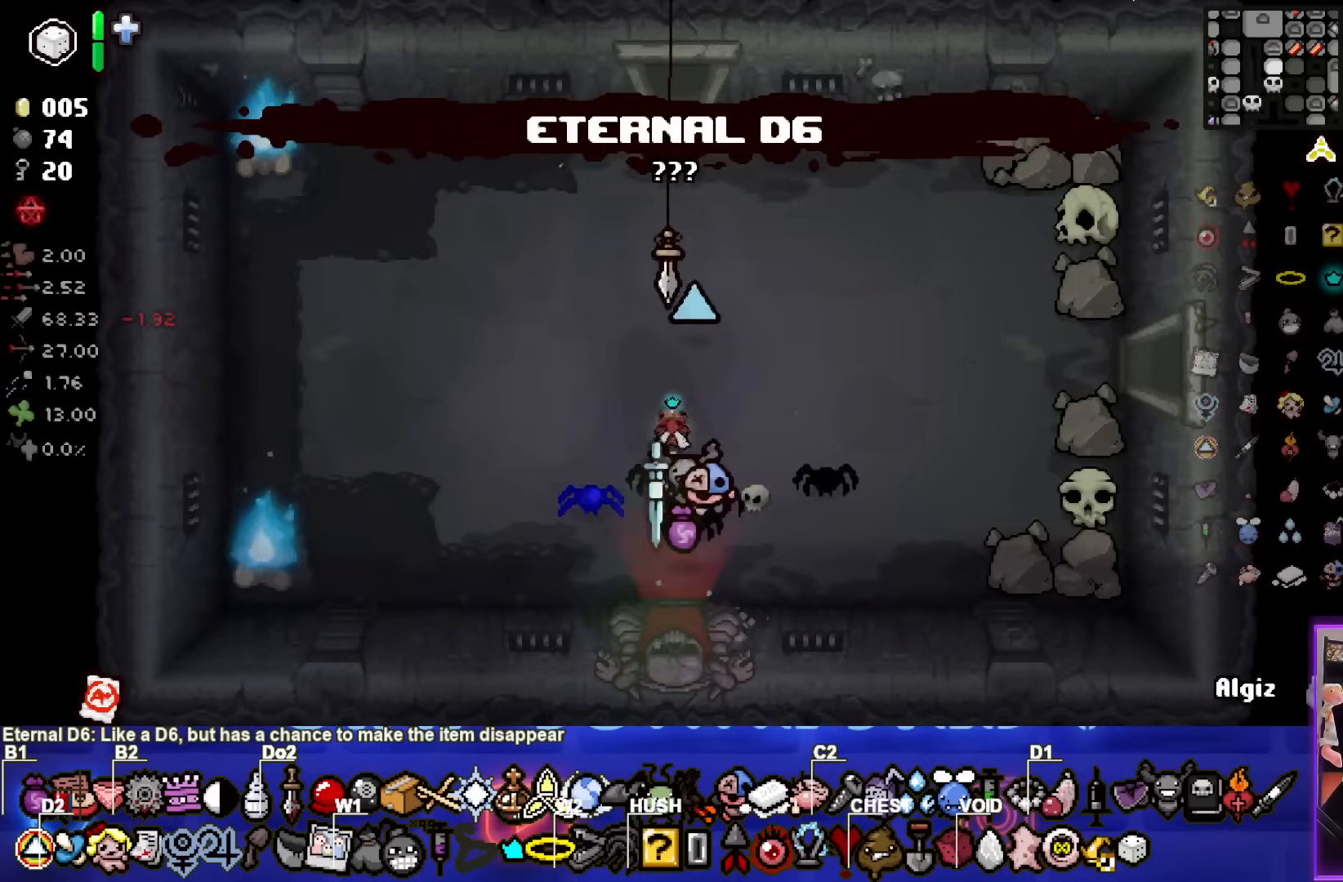
Gameplay with a controller (PlayStation layout); each line is a JSON object with the inputs held at the frame after it. "events" lists button and stick changes between this image and that frame as [ms after this image, input, new state], when the widget could be followed in between. Not read: right_stick.
{"buttons": [], "left_stick": "up", "events": []}
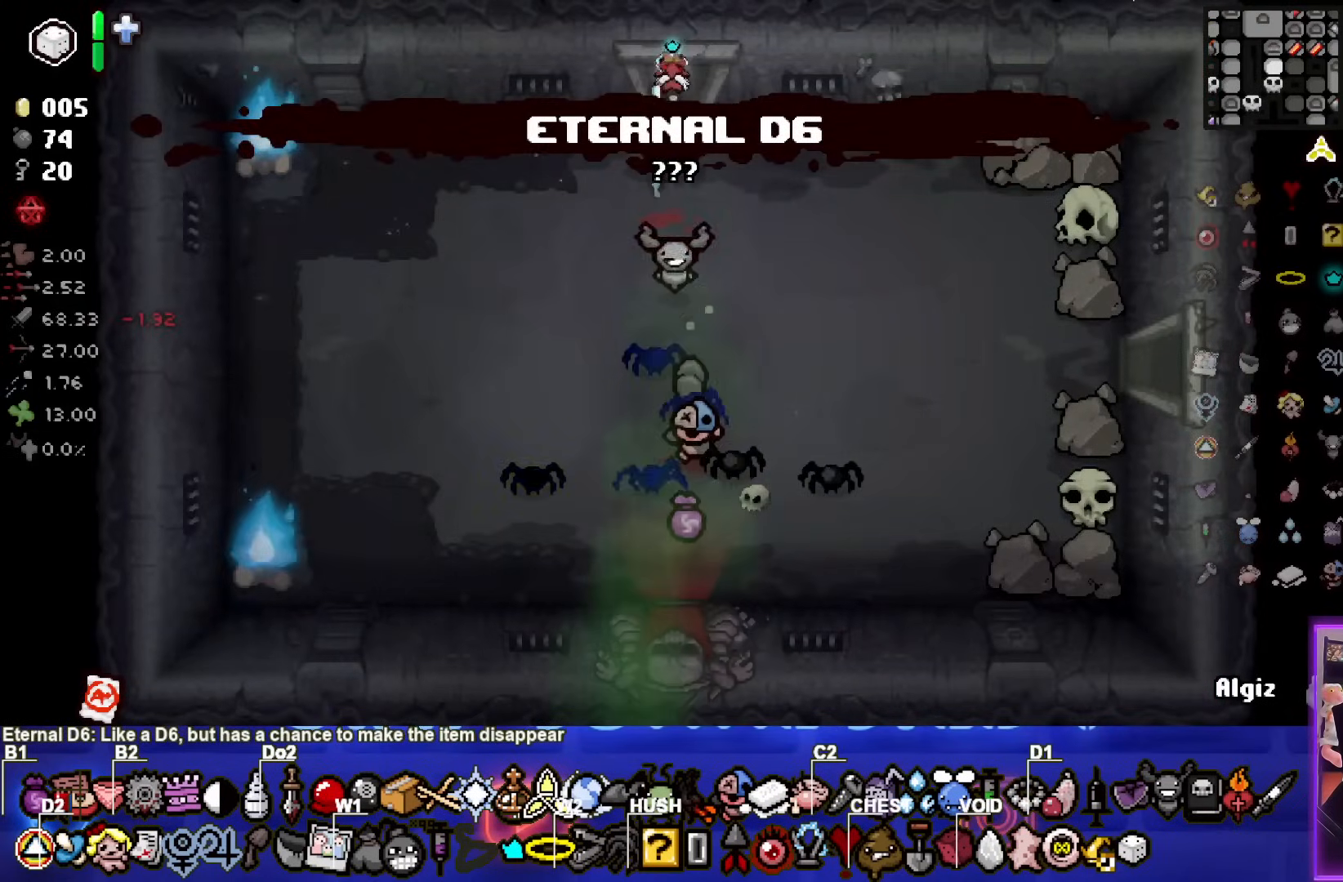
{"buttons": [], "left_stick": "center", "events": [[67, "left_stick", "center"]]}
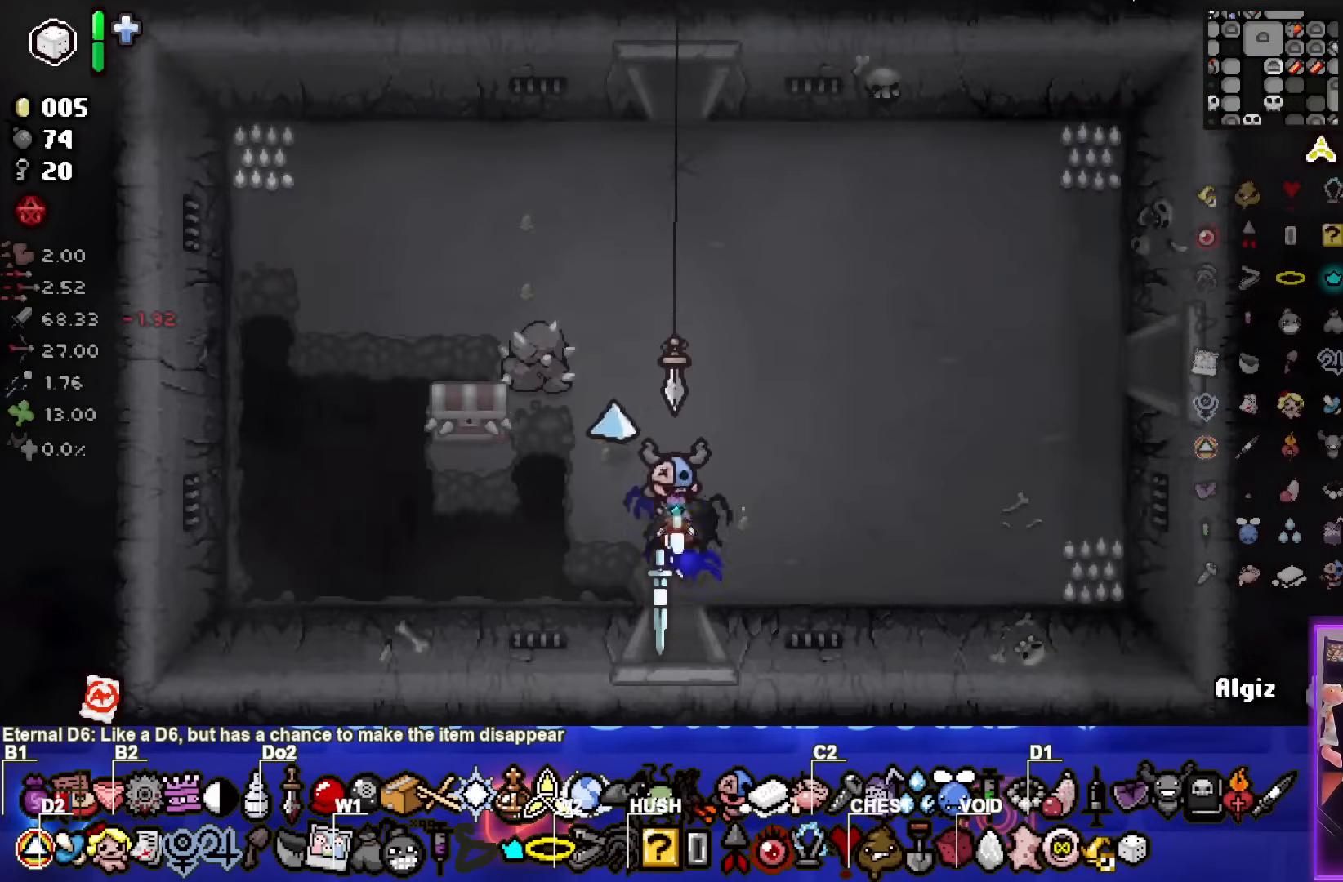
{"buttons": [], "left_stick": "up", "events": [[100, "left_stick", "up-right"], [333, "left_stick", "up"]]}
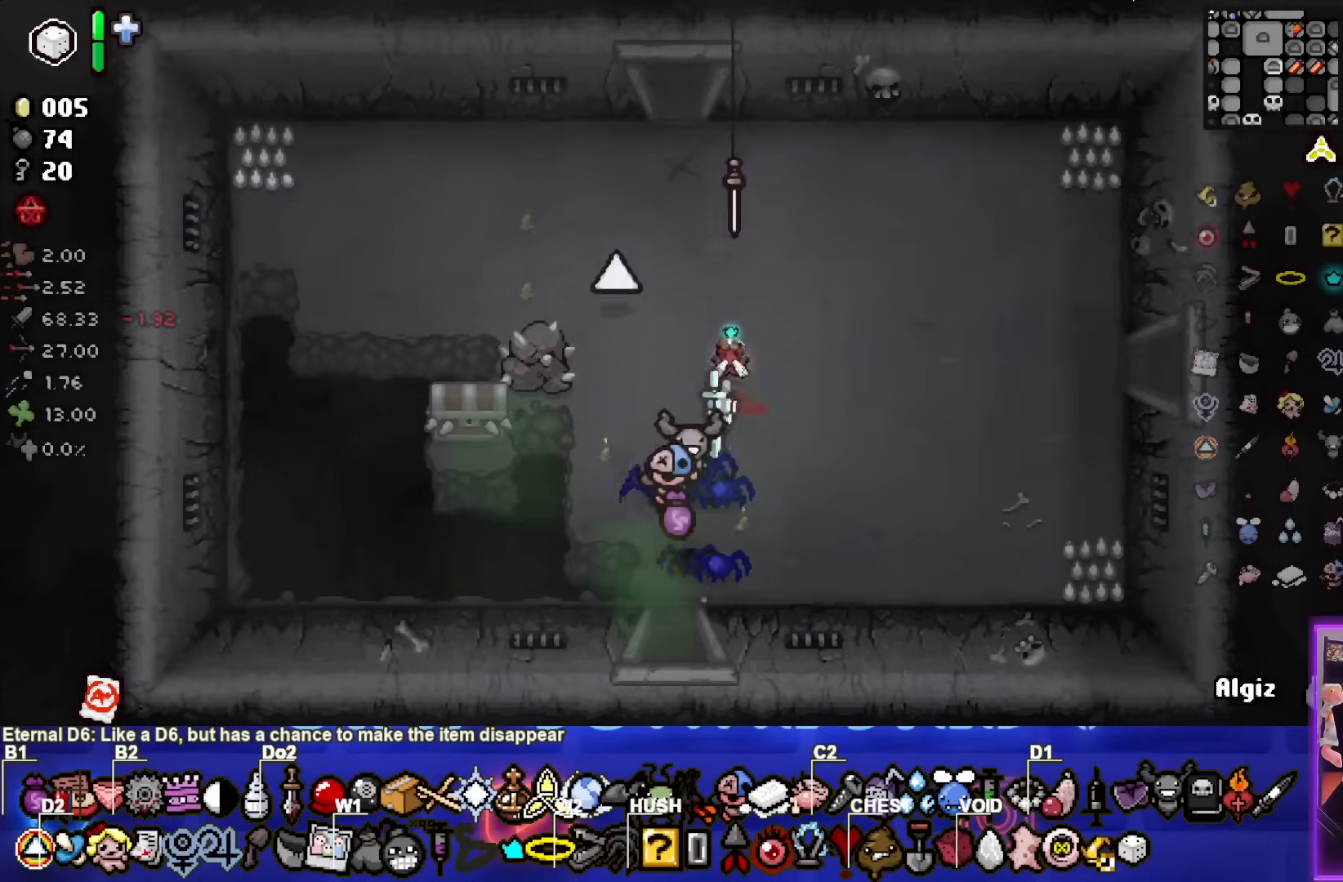
{"buttons": [], "left_stick": "up", "events": []}
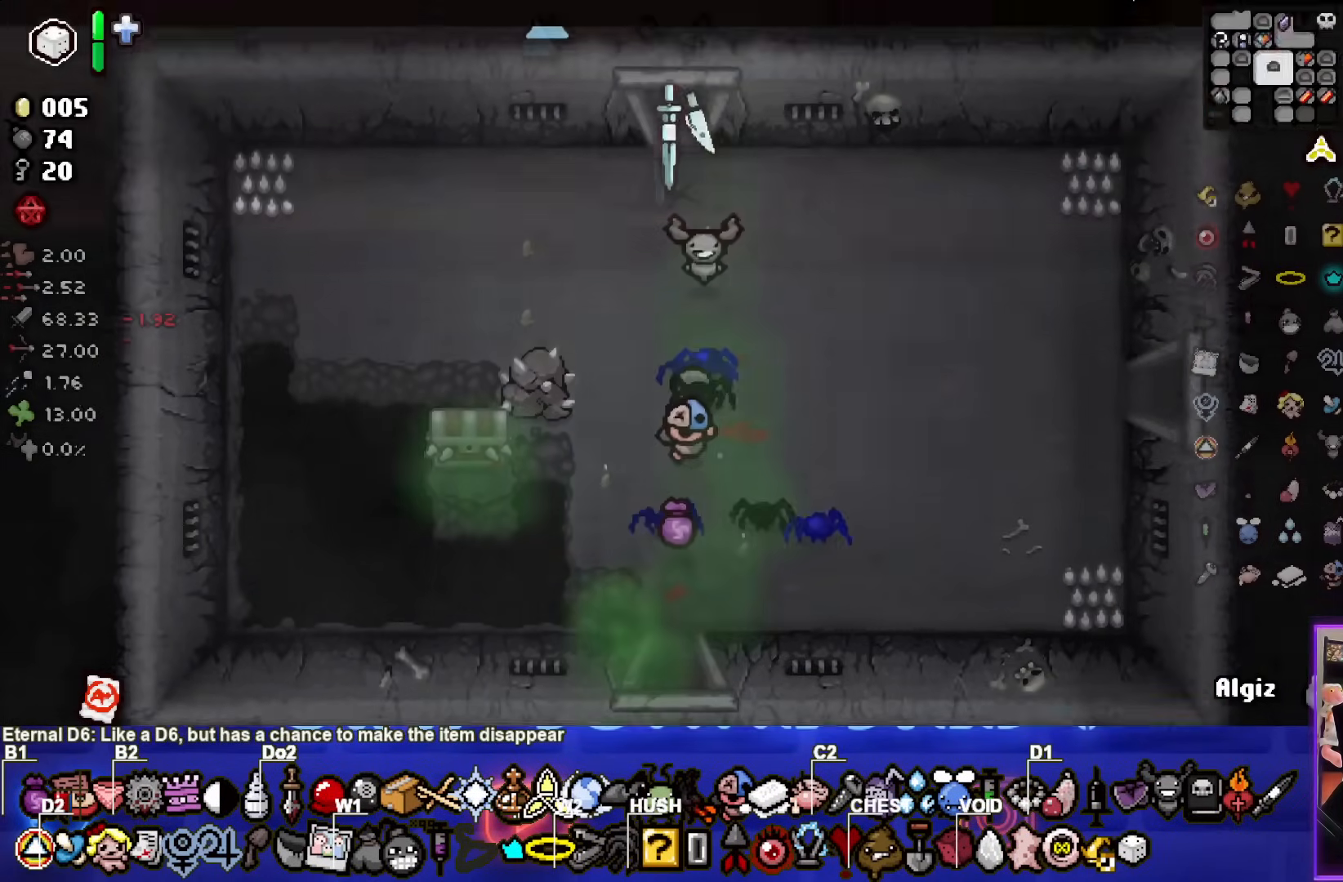
{"buttons": [], "left_stick": "up-left", "events": [[67, "left_stick", "center"], [400, "left_stick", "up-left"]]}
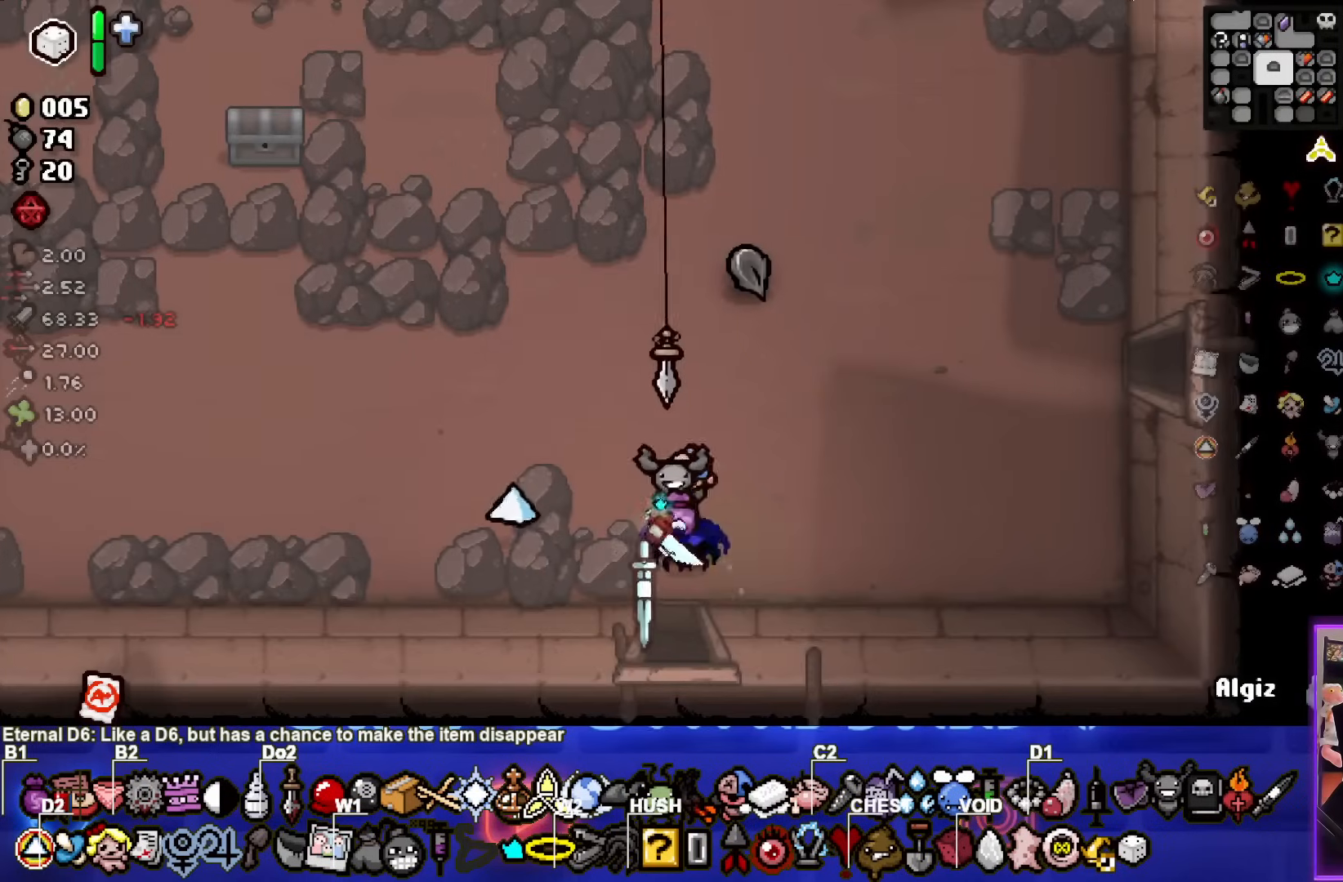
{"buttons": [], "left_stick": "left", "events": [[400, "left_stick", "left"]]}
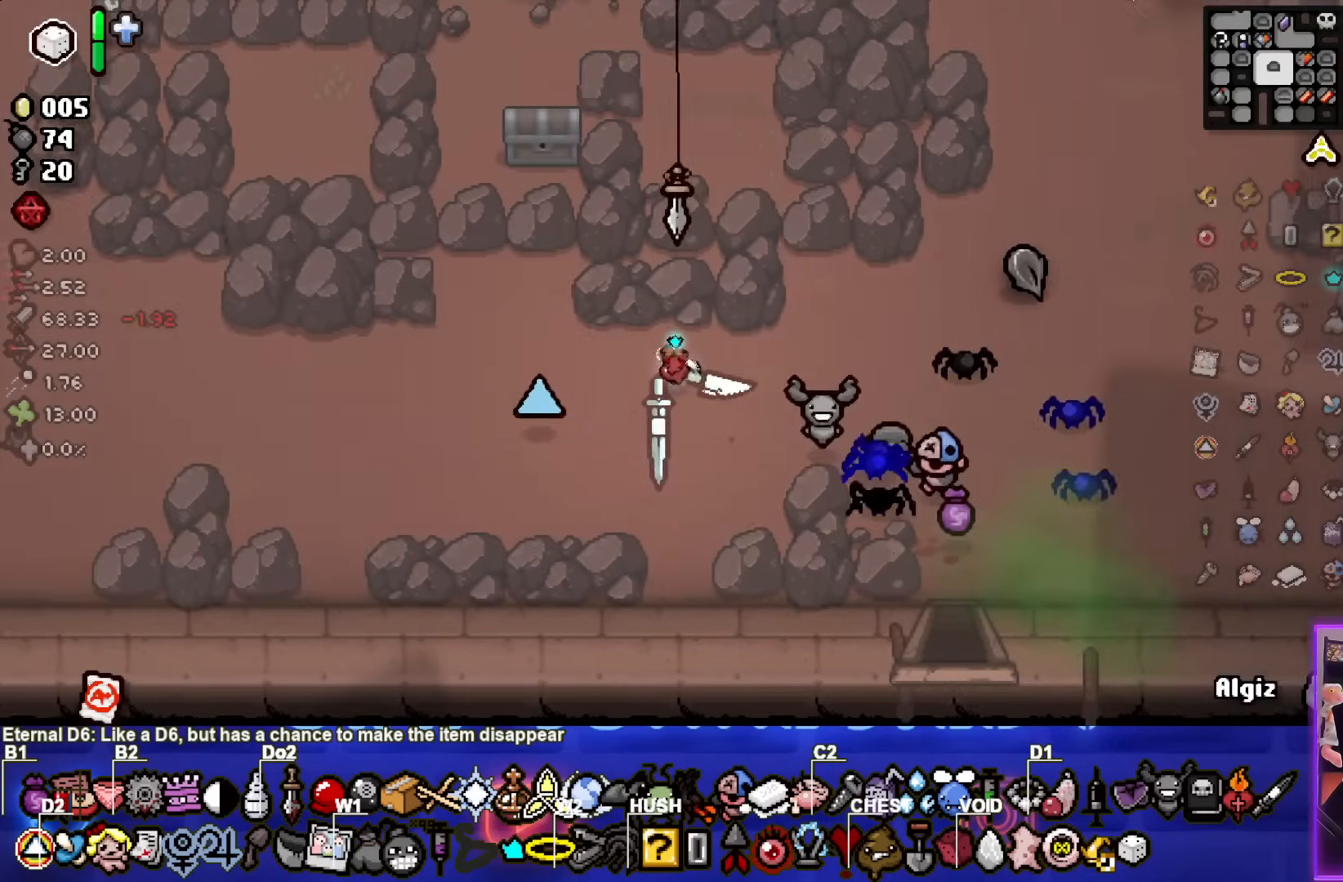
{"buttons": [], "left_stick": "left", "events": []}
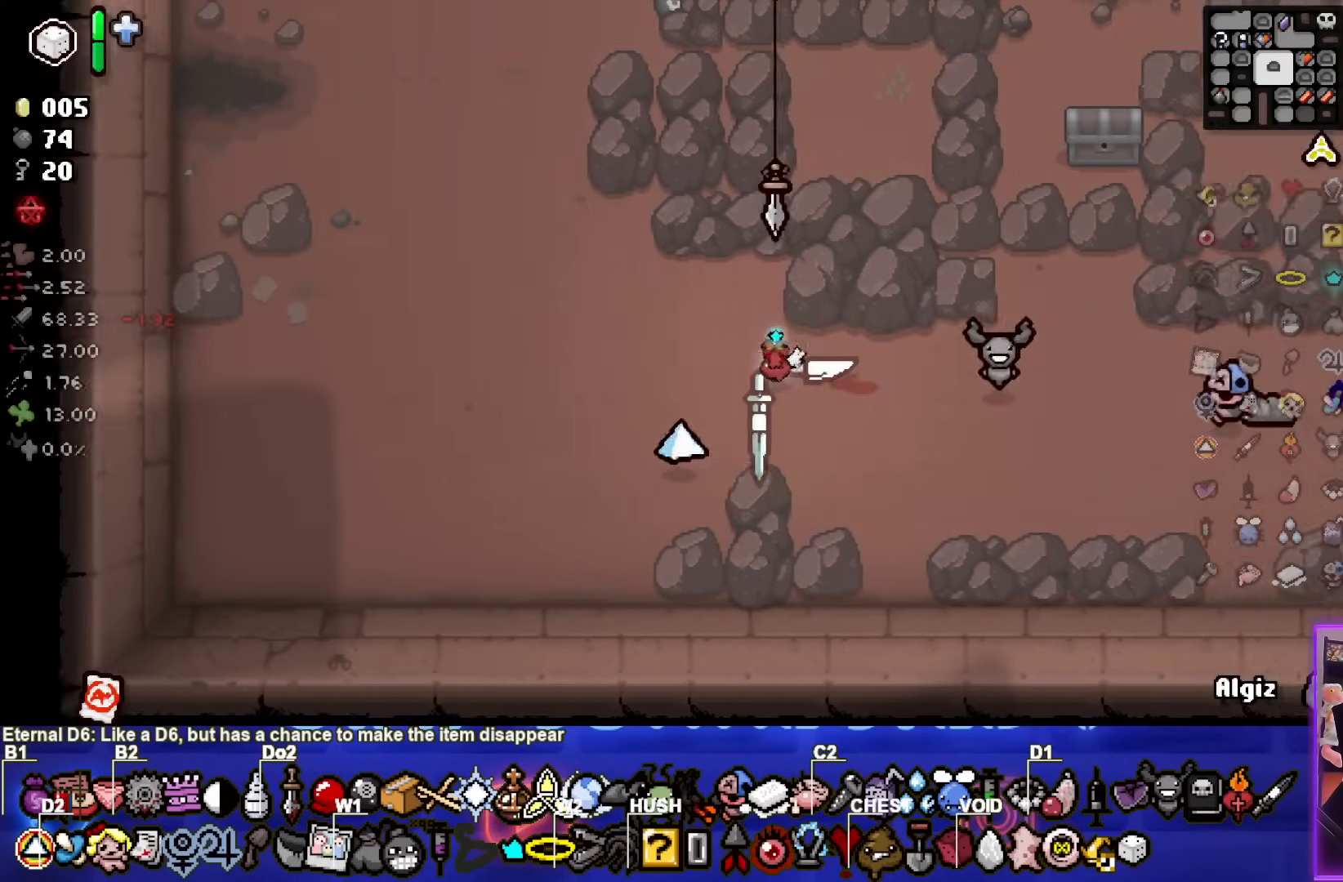
{"buttons": [], "left_stick": "up-left", "events": [[33, "left_stick", "center"], [217, "left_stick", "up-left"]]}
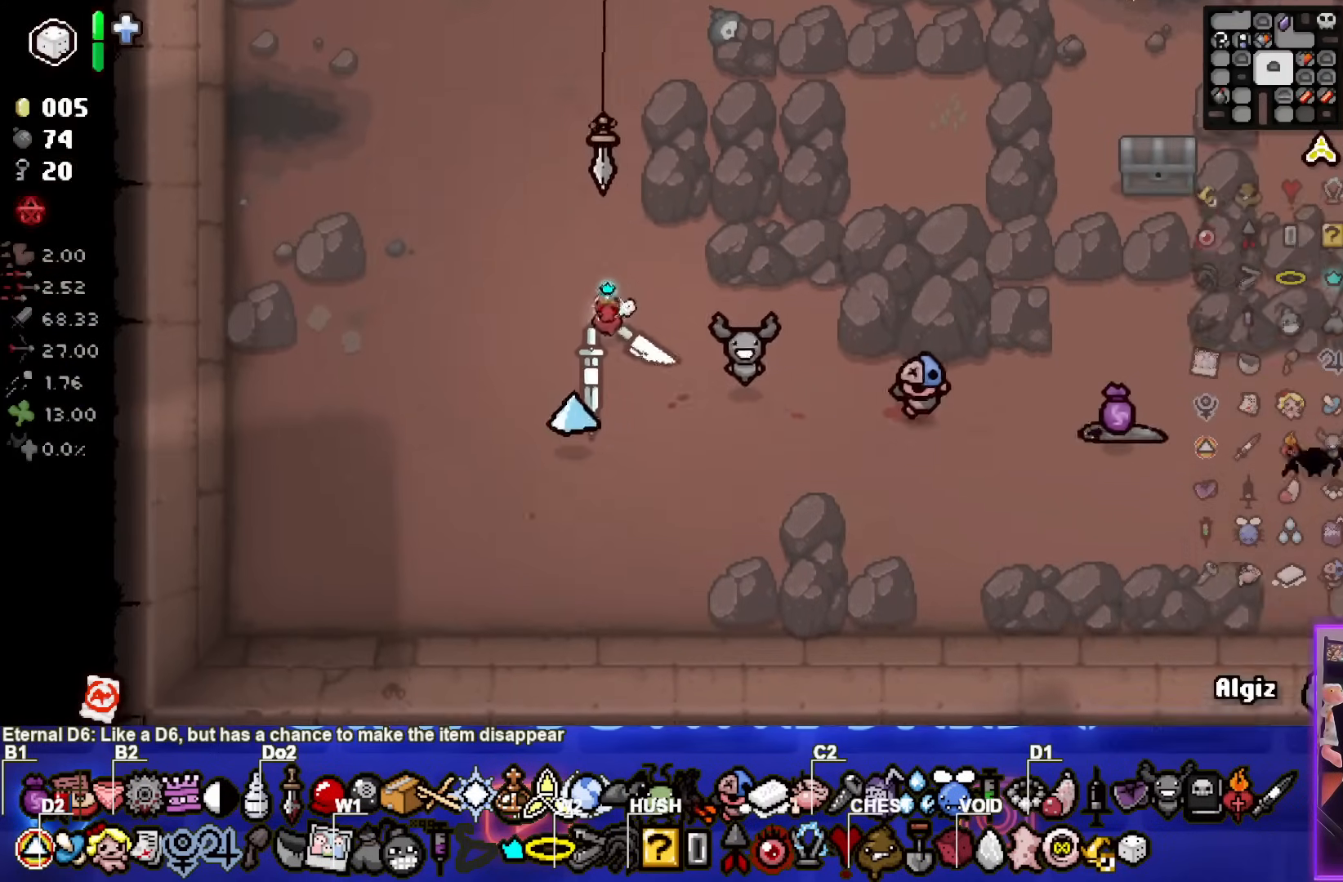
{"buttons": [], "left_stick": "up-left", "events": []}
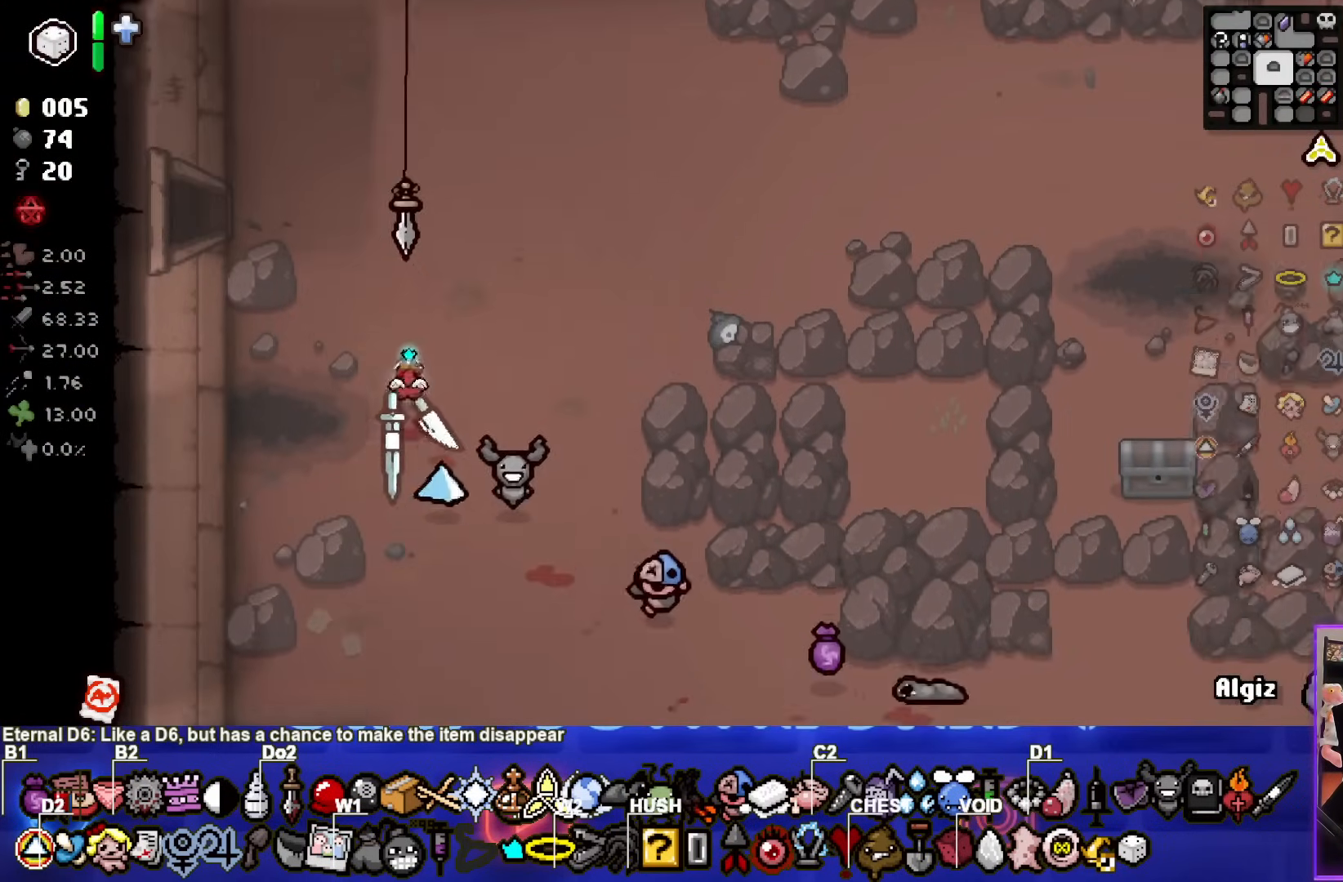
{"buttons": [], "left_stick": "left", "events": [[383, "left_stick", "left"]]}
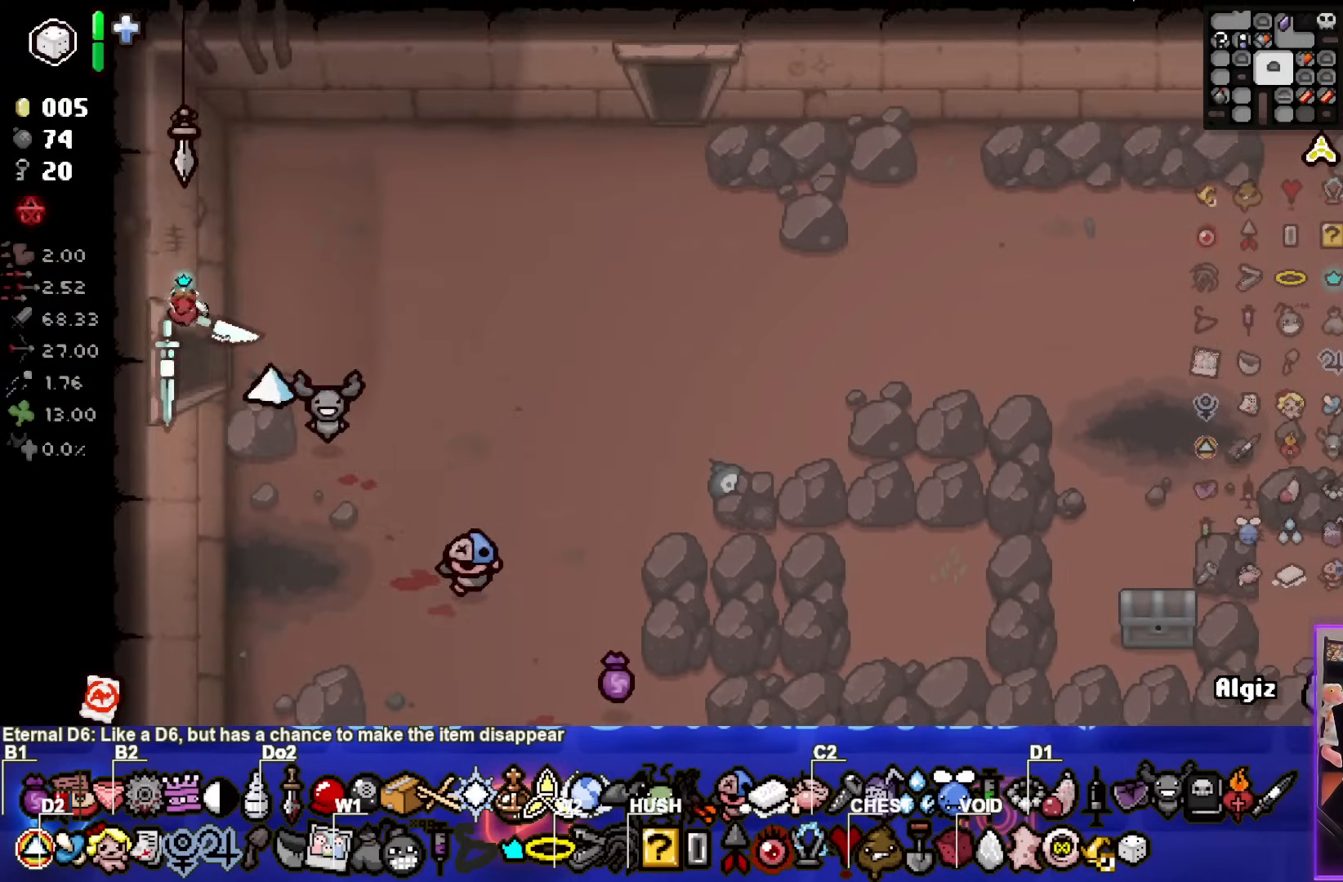
{"buttons": [], "left_stick": "center", "events": [[133, "left_stick", "center"]]}
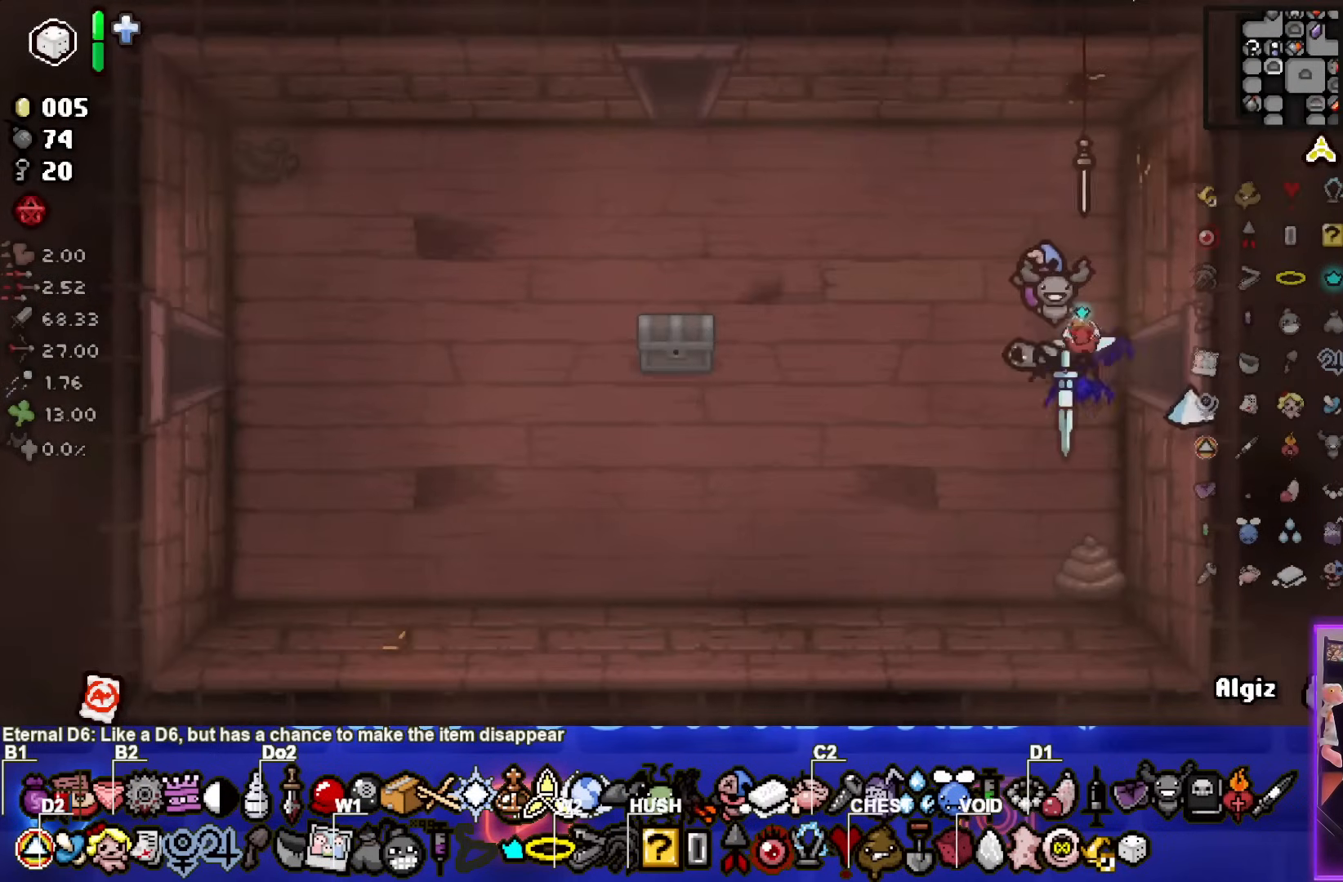
{"buttons": [], "left_stick": "up-left", "events": [[67, "left_stick", "up-left"]]}
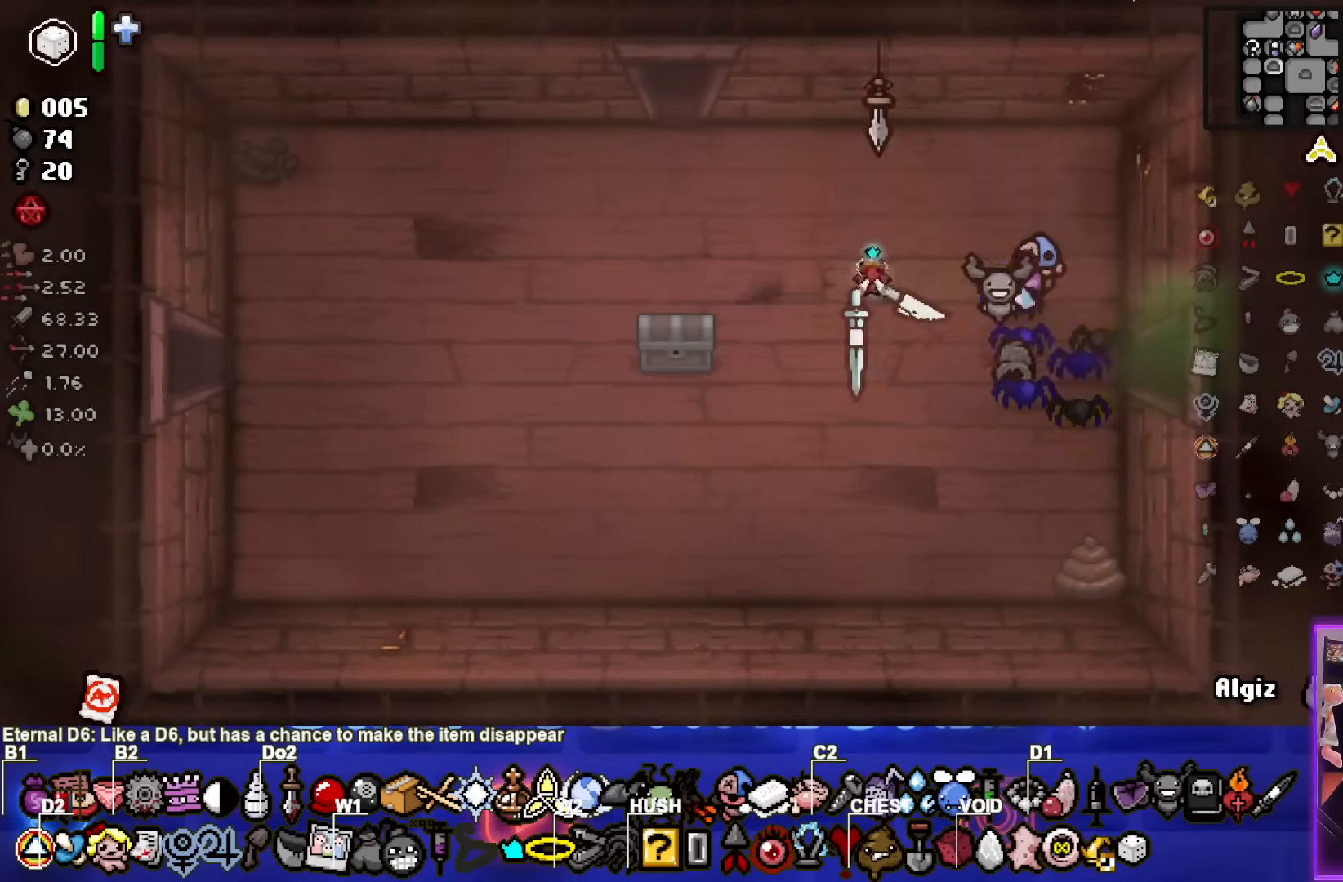
{"buttons": [], "left_stick": "center", "events": [[467, "left_stick", "center"]]}
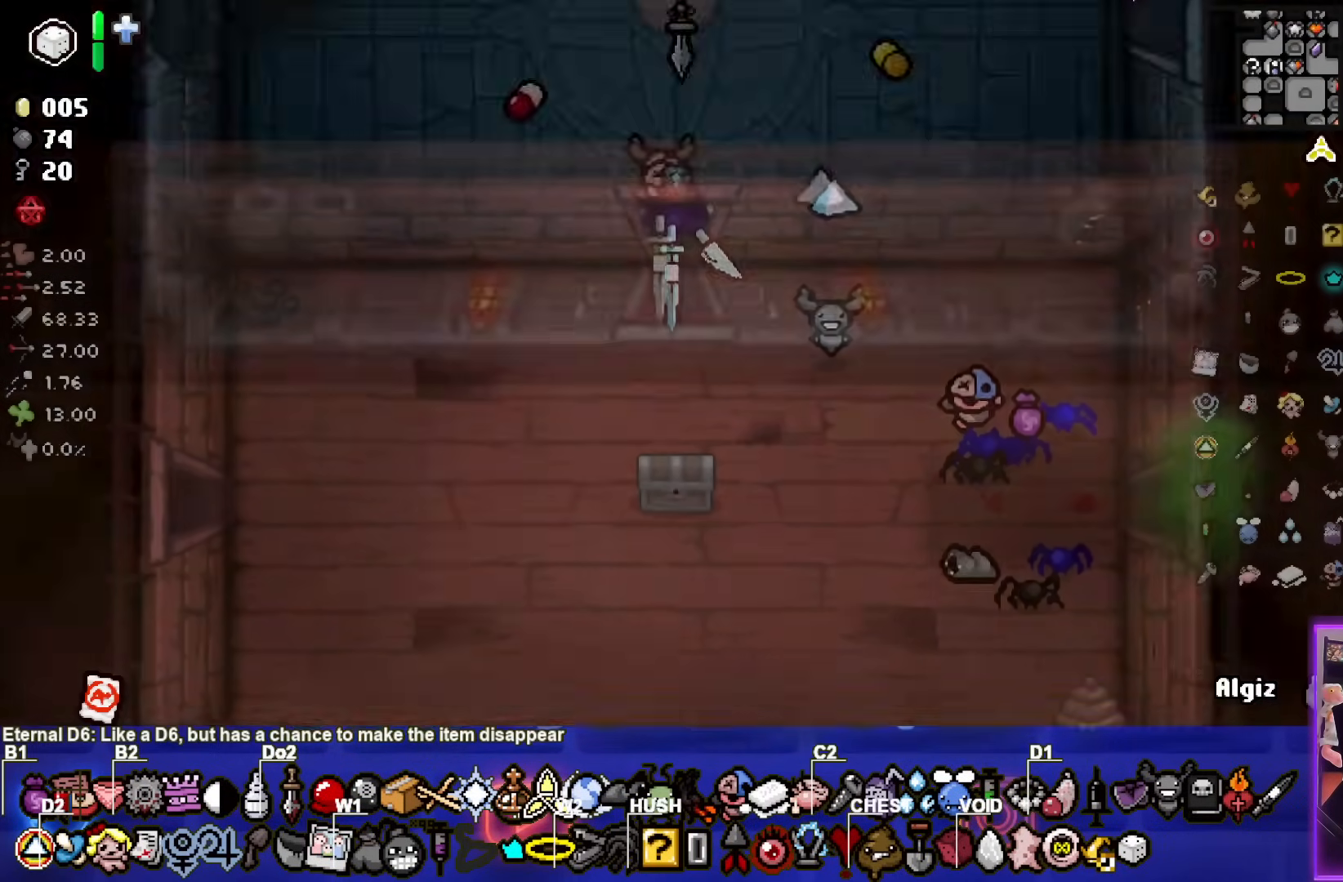
{"buttons": [], "left_stick": "up-left", "events": [[350, "left_stick", "up-left"]]}
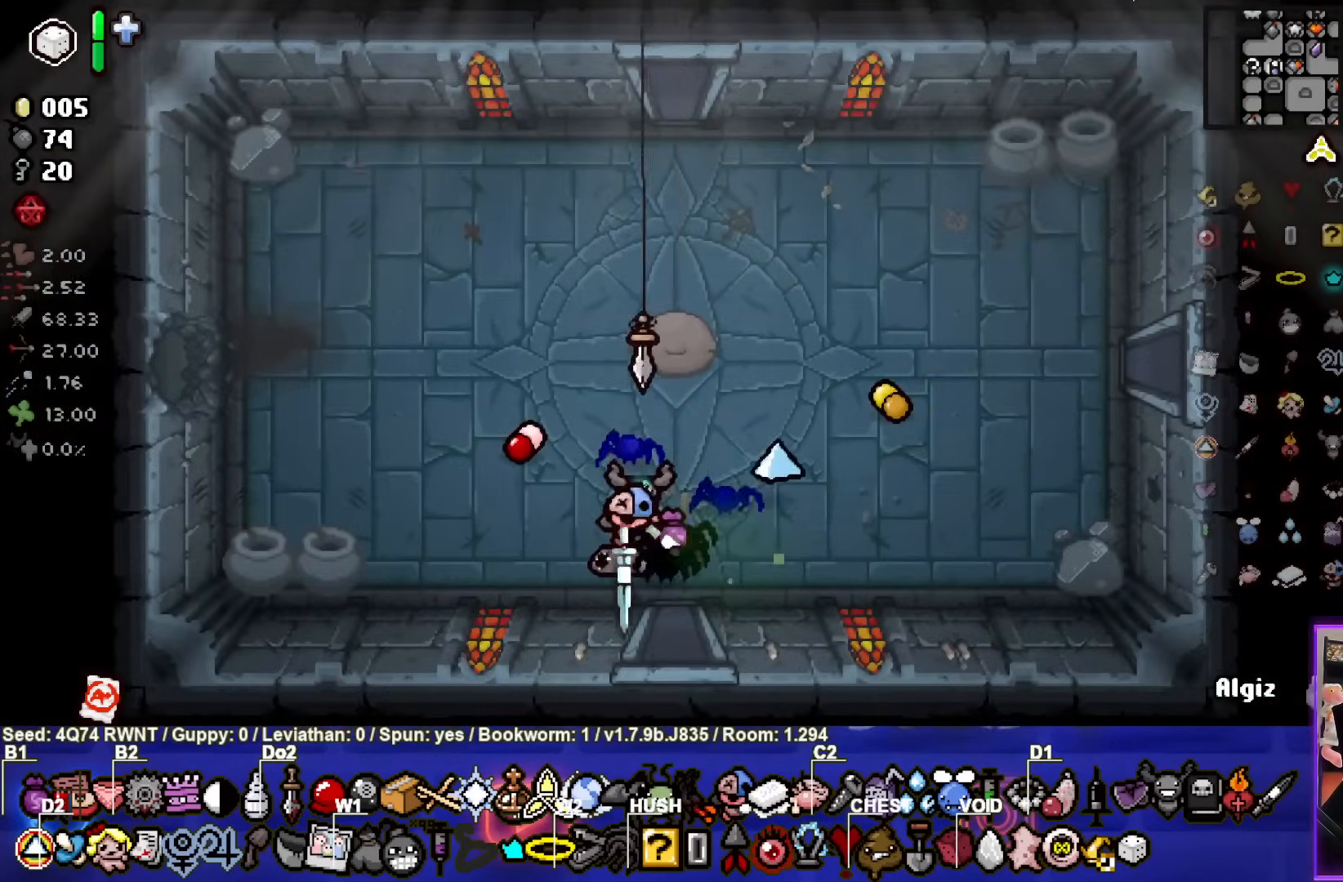
{"buttons": [], "left_stick": "left", "events": [[333, "left_stick", "left"]]}
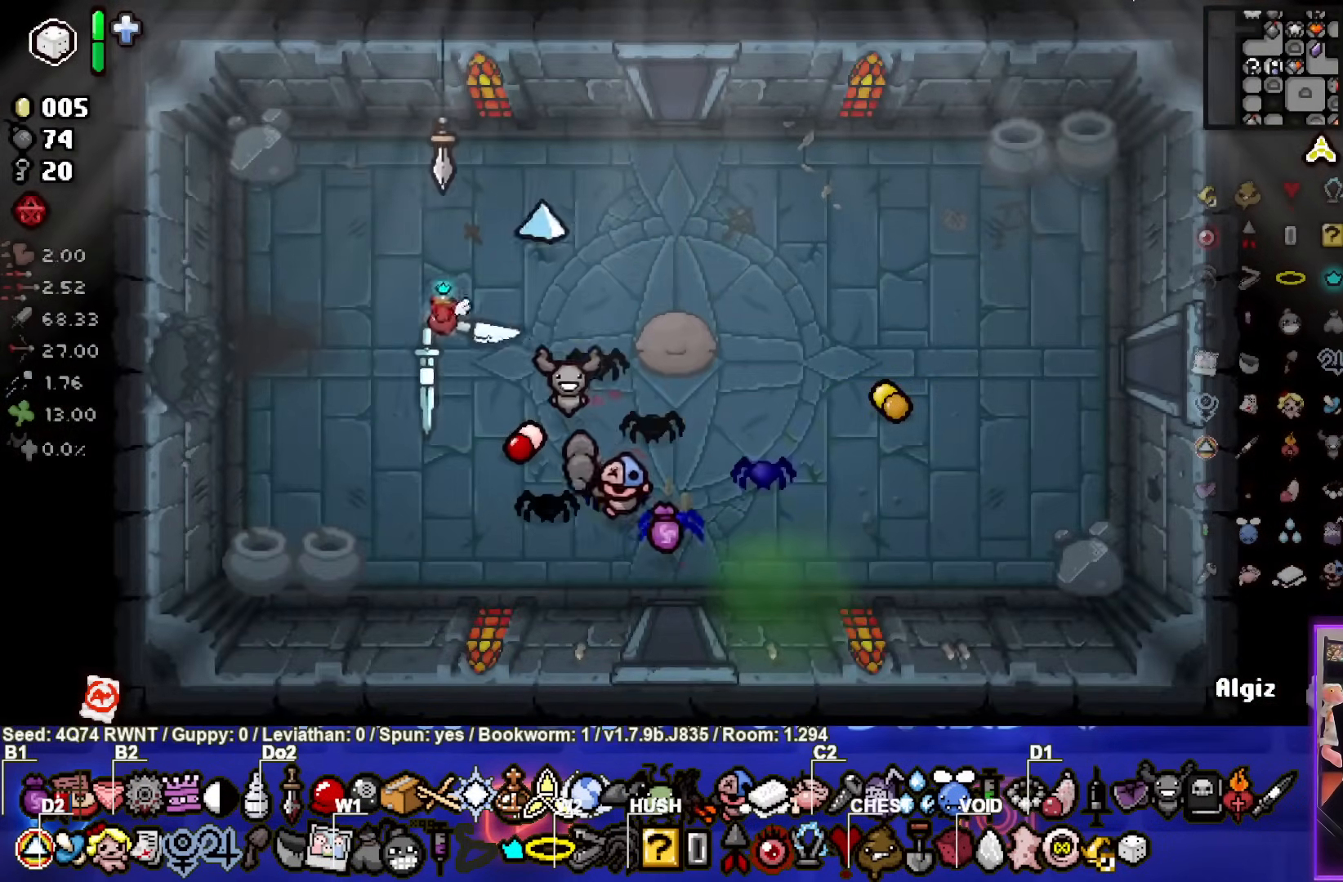
{"buttons": [], "left_stick": "center", "events": [[433, "left_stick", "center"]]}
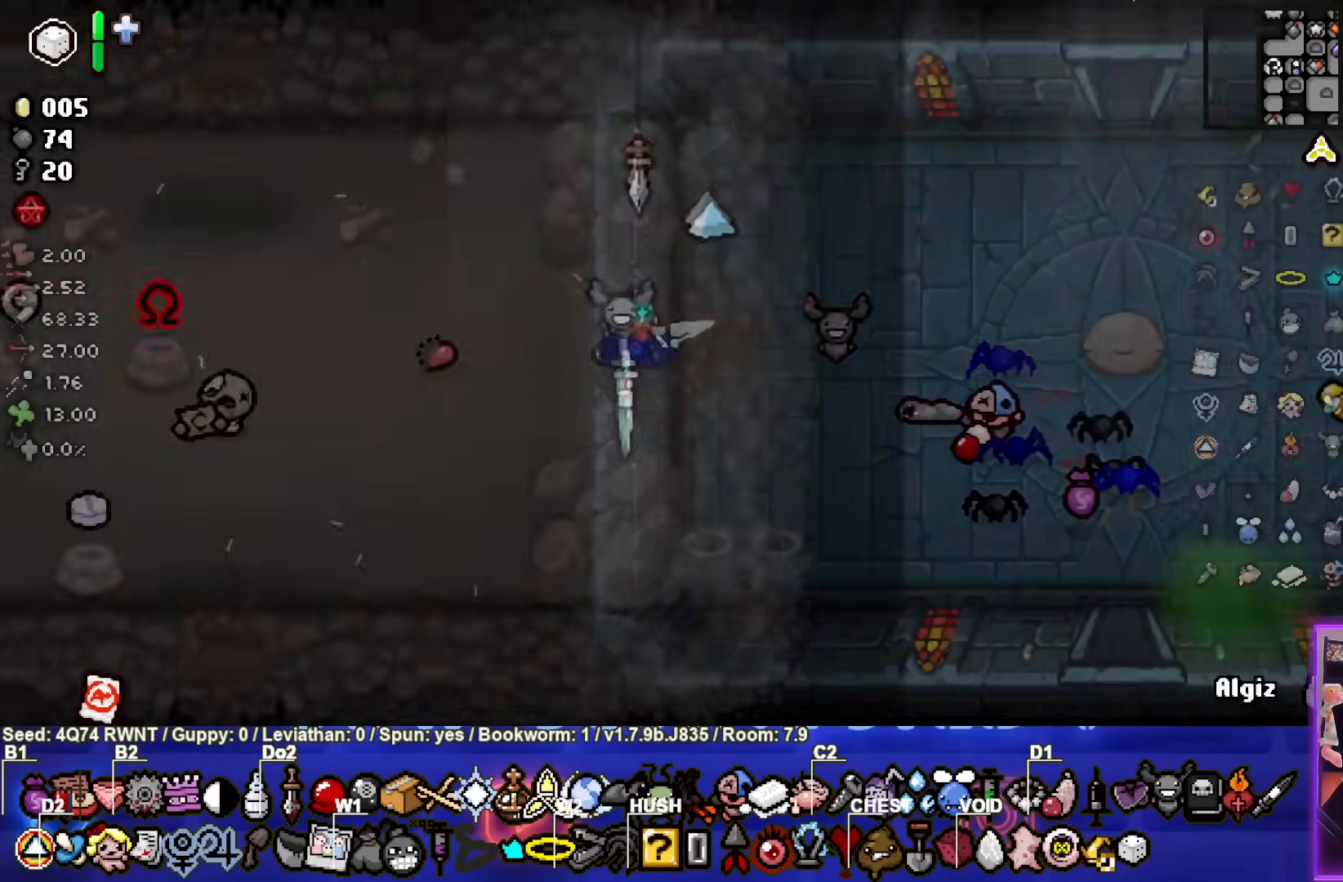
{"buttons": [], "left_stick": "down-left", "events": [[417, "left_stick", "down-left"]]}
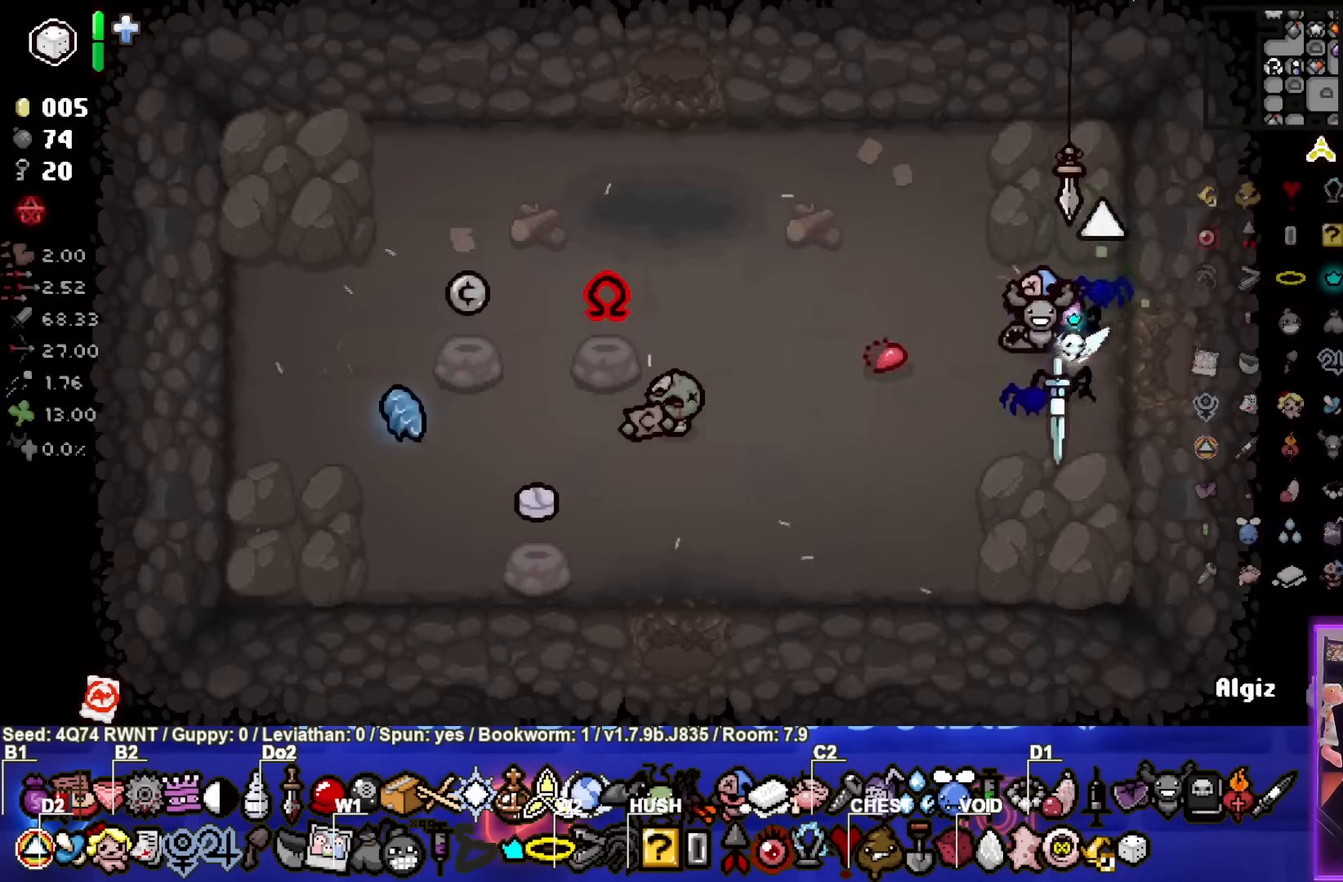
{"buttons": [], "left_stick": "left", "events": [[500, "left_stick", "left"]]}
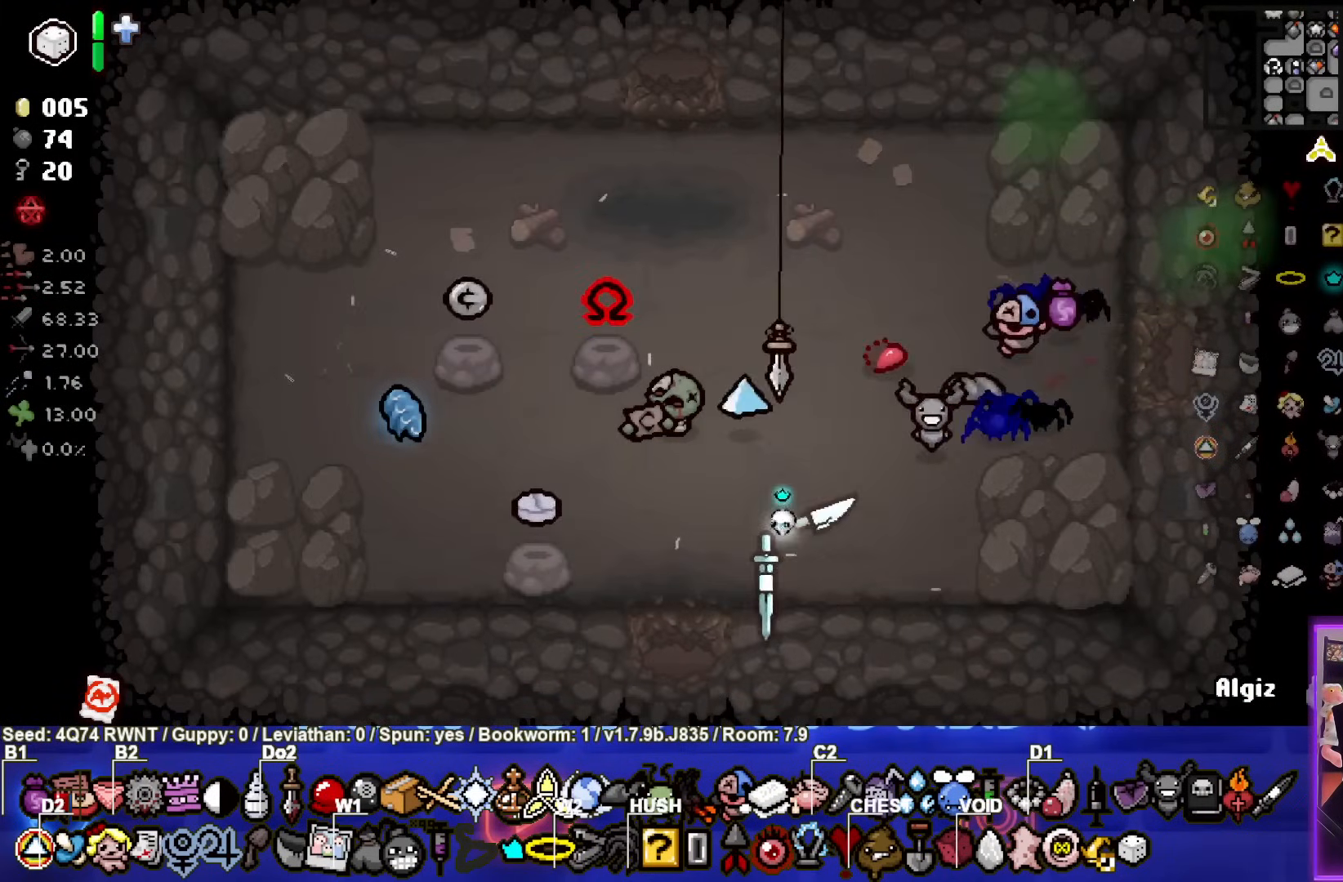
{"buttons": [], "left_stick": "right", "events": [[500, "left_stick", "right"]]}
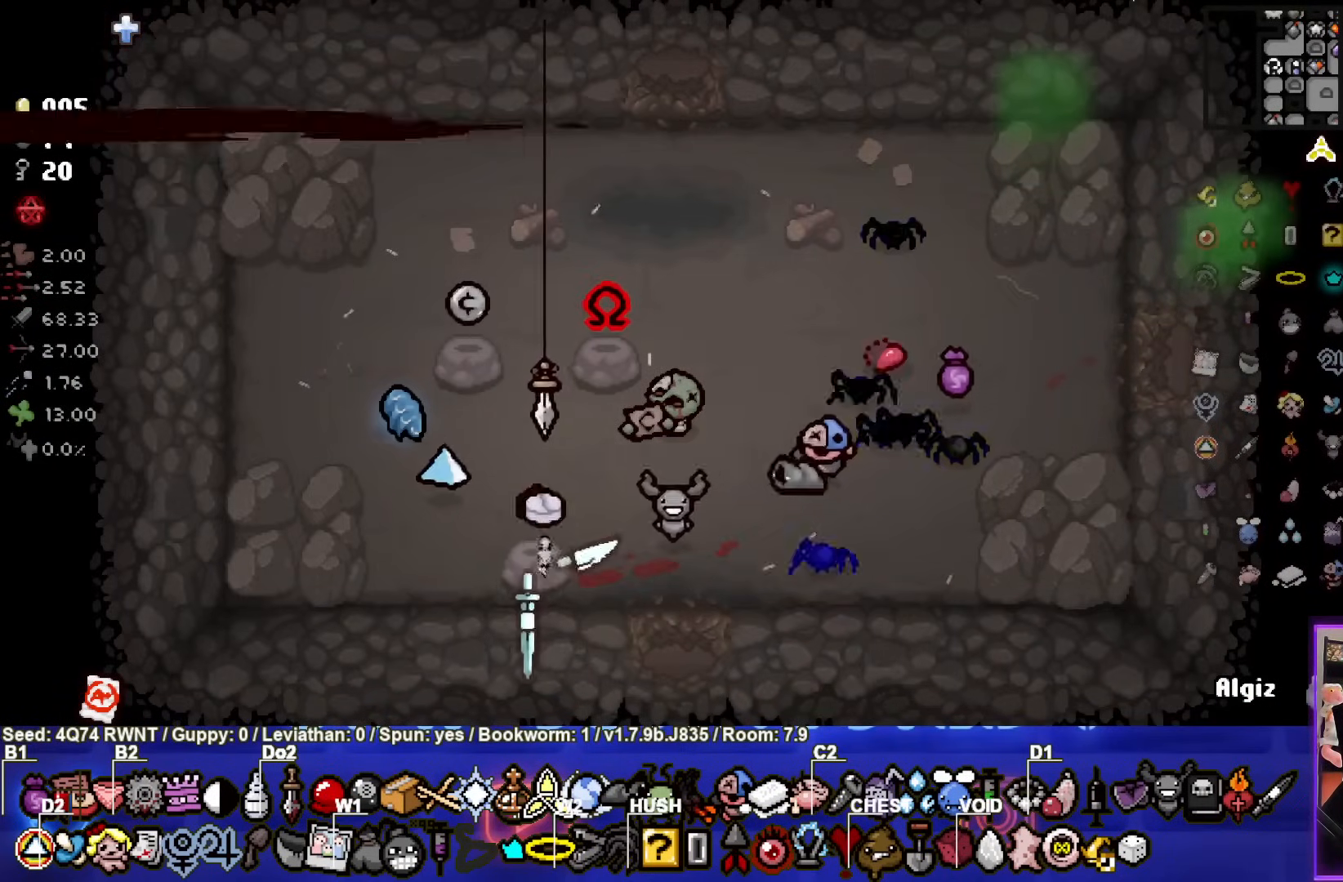
{"buttons": [], "left_stick": "center", "events": [[417, "left_stick", "up"], [483, "left_stick", "center"]]}
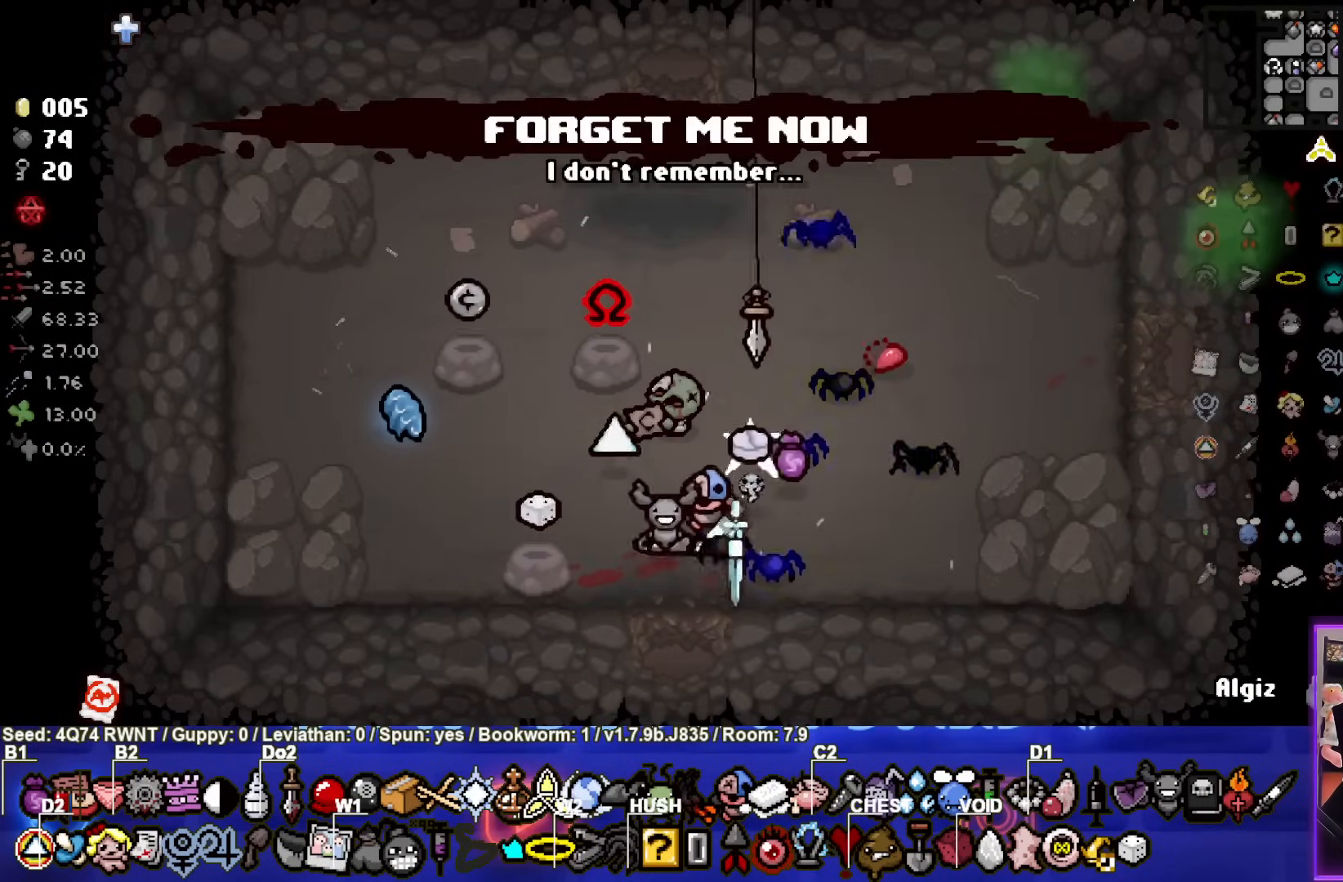
{"buttons": [], "left_stick": "center", "events": [[217, "left_stick", "up-left"], [400, "left_stick", "center"]]}
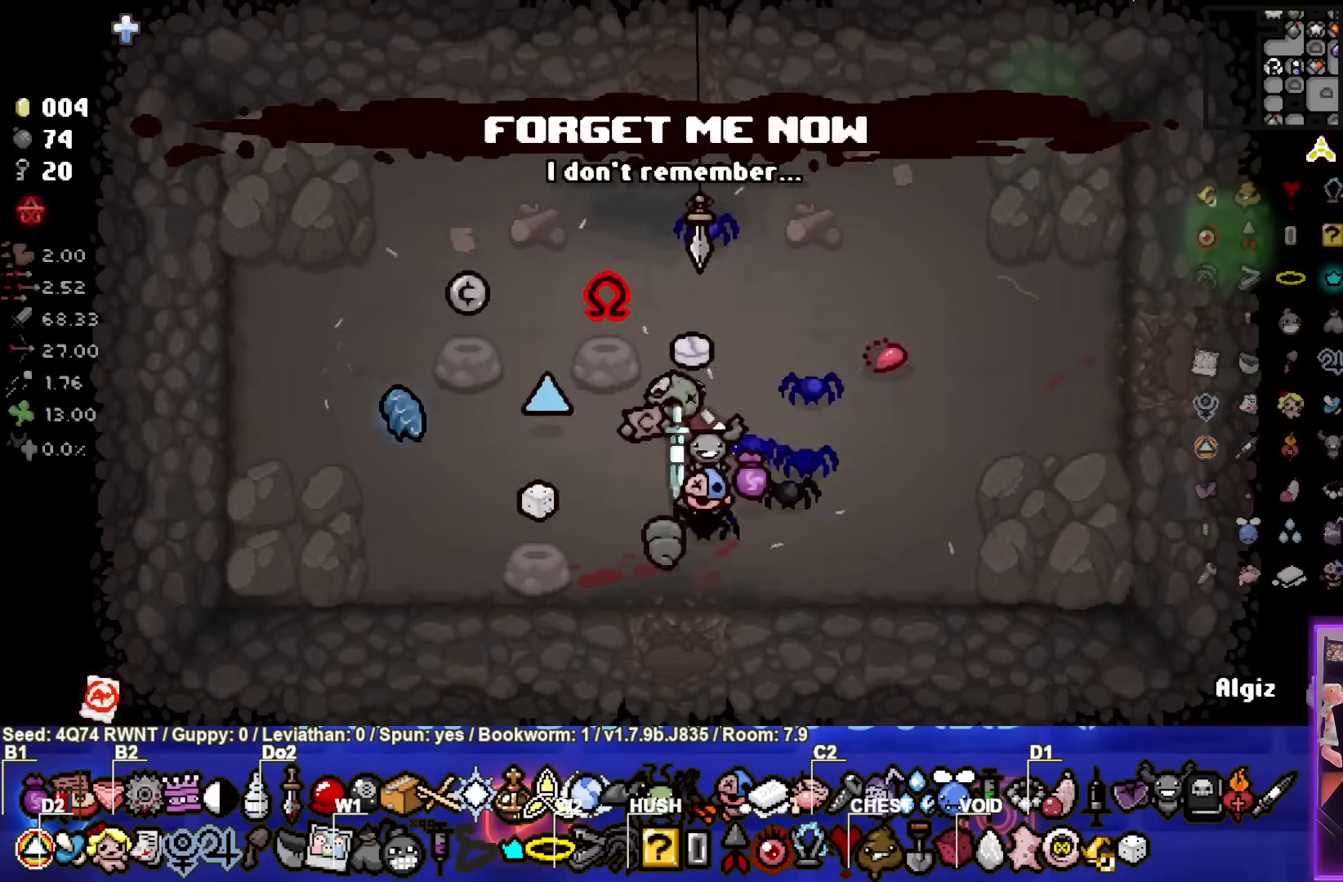
{"buttons": [], "left_stick": "center", "events": [[67, "left_stick", "down-right"], [200, "left_stick", "center"]]}
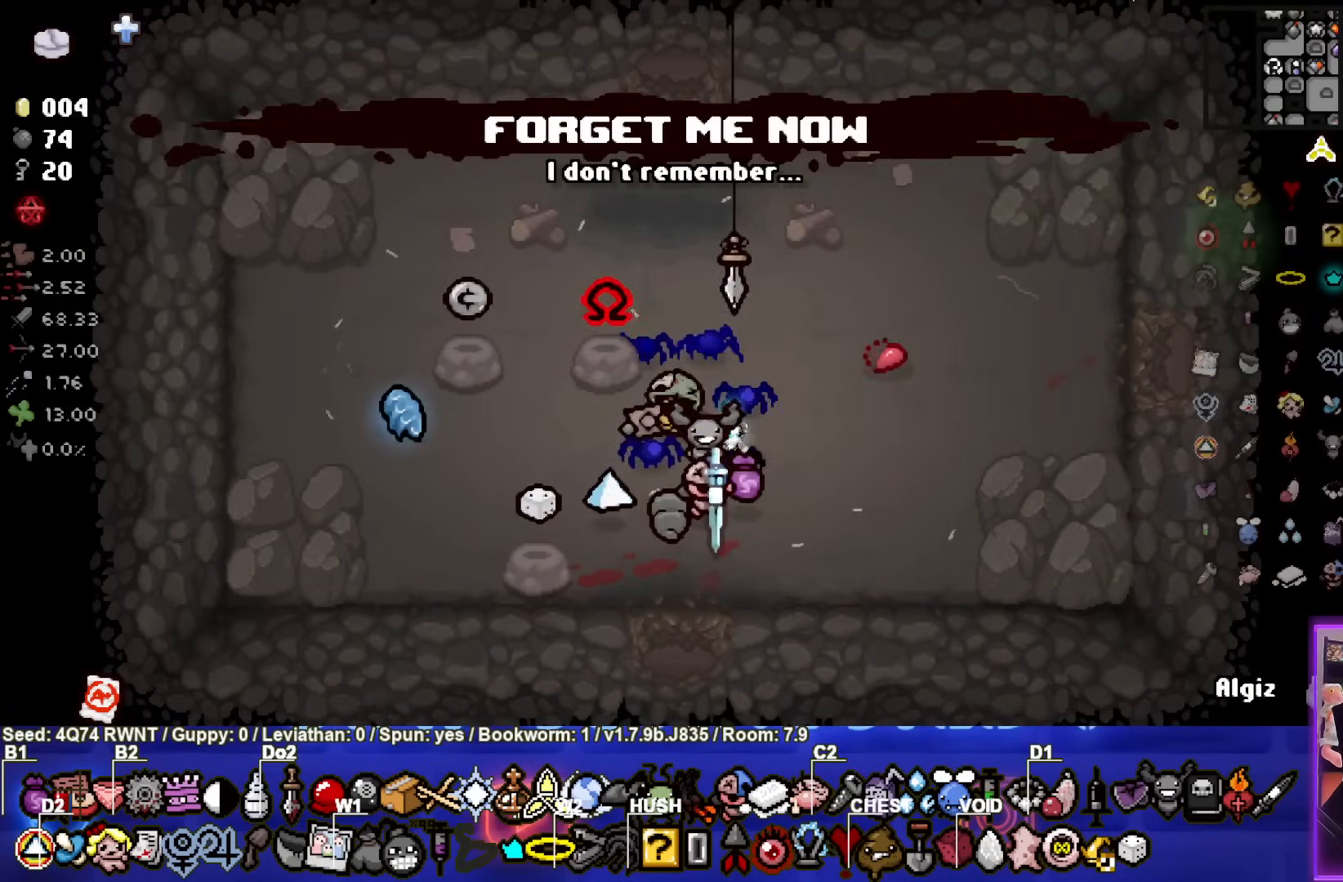
{"buttons": [], "left_stick": "center", "events": [[133, "left_stick", "up-left"], [267, "left_stick", "center"]]}
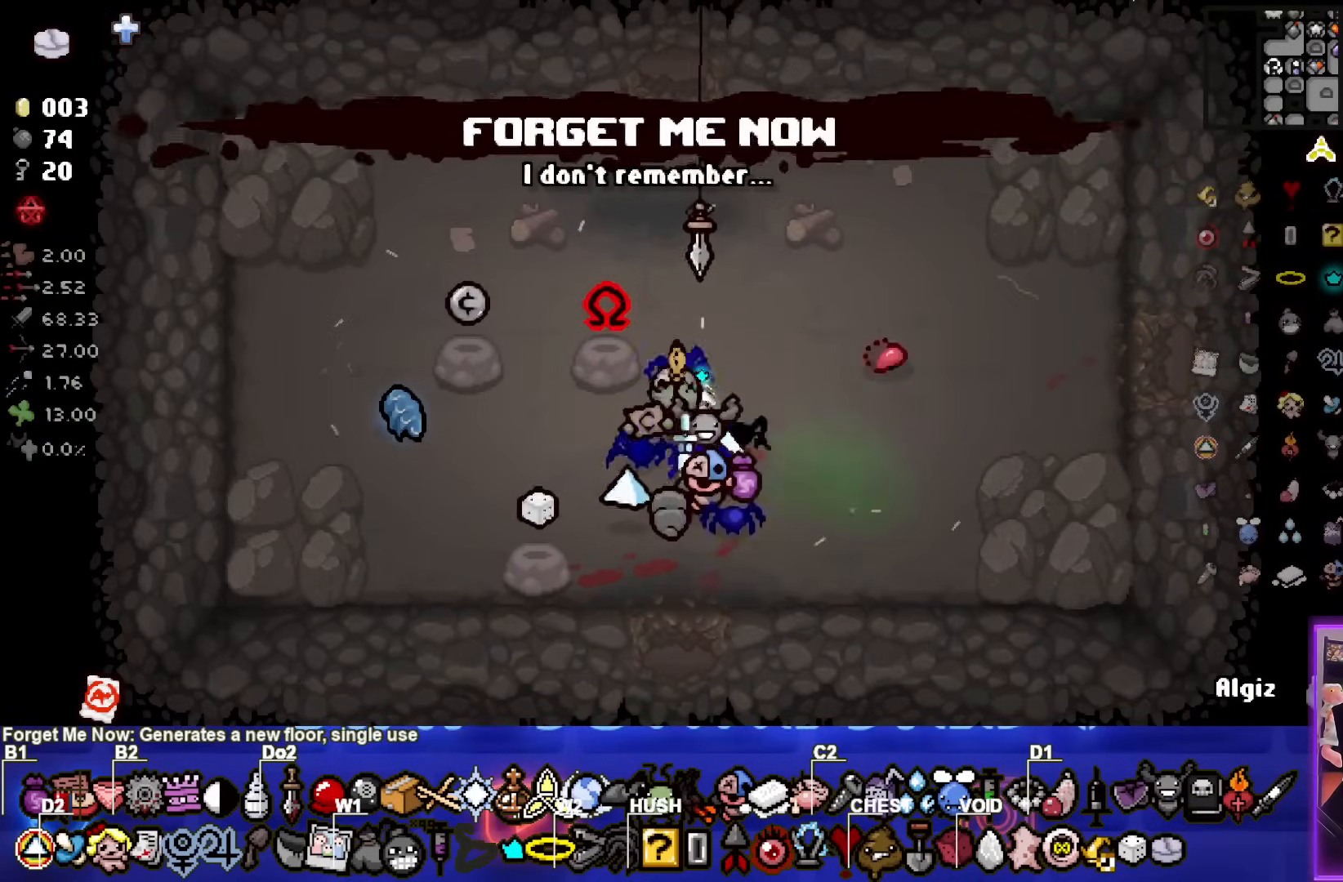
{"buttons": [], "left_stick": "center", "events": []}
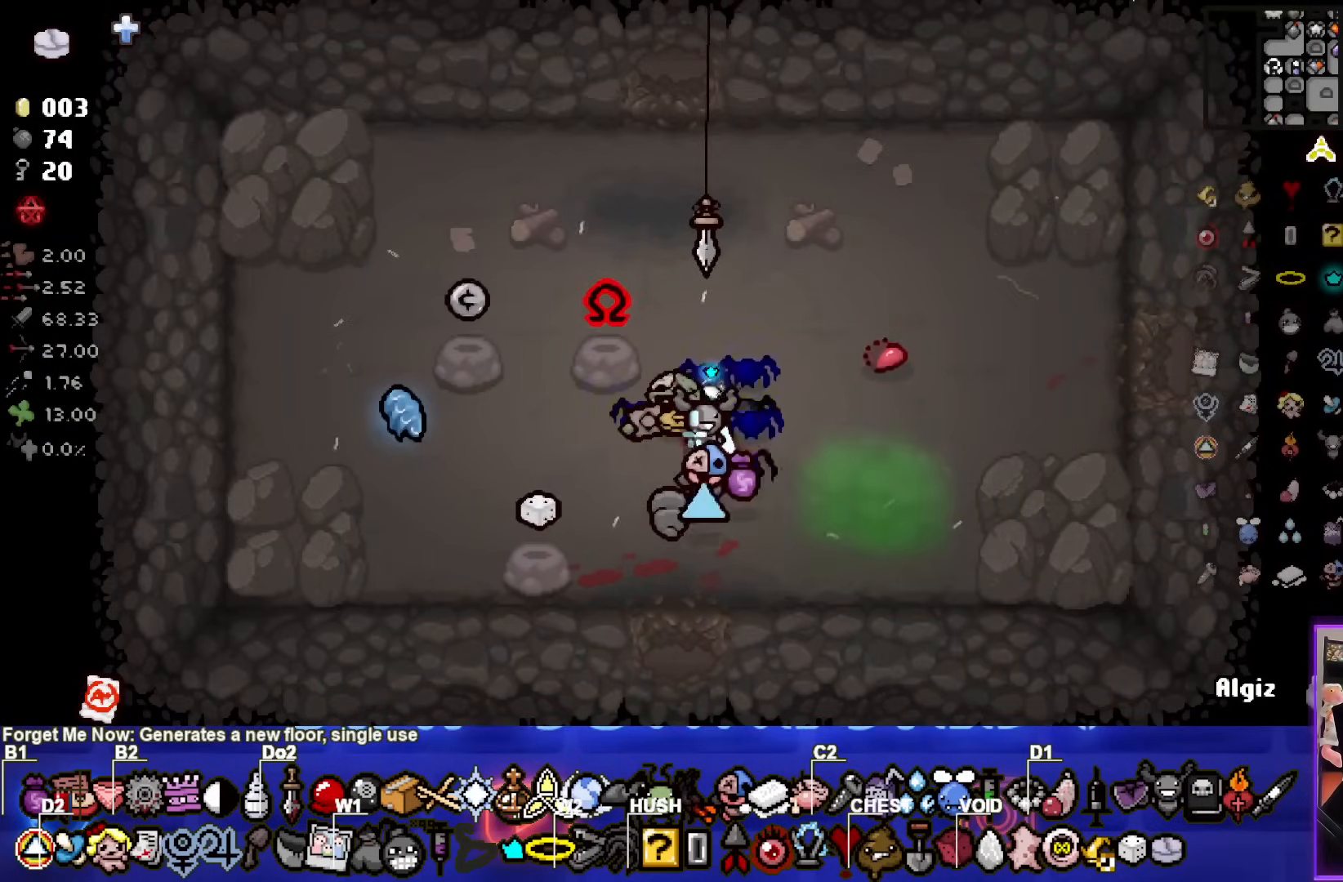
{"buttons": [], "left_stick": "center", "events": [[200, "left_stick", "left"], [300, "left_stick", "center"]]}
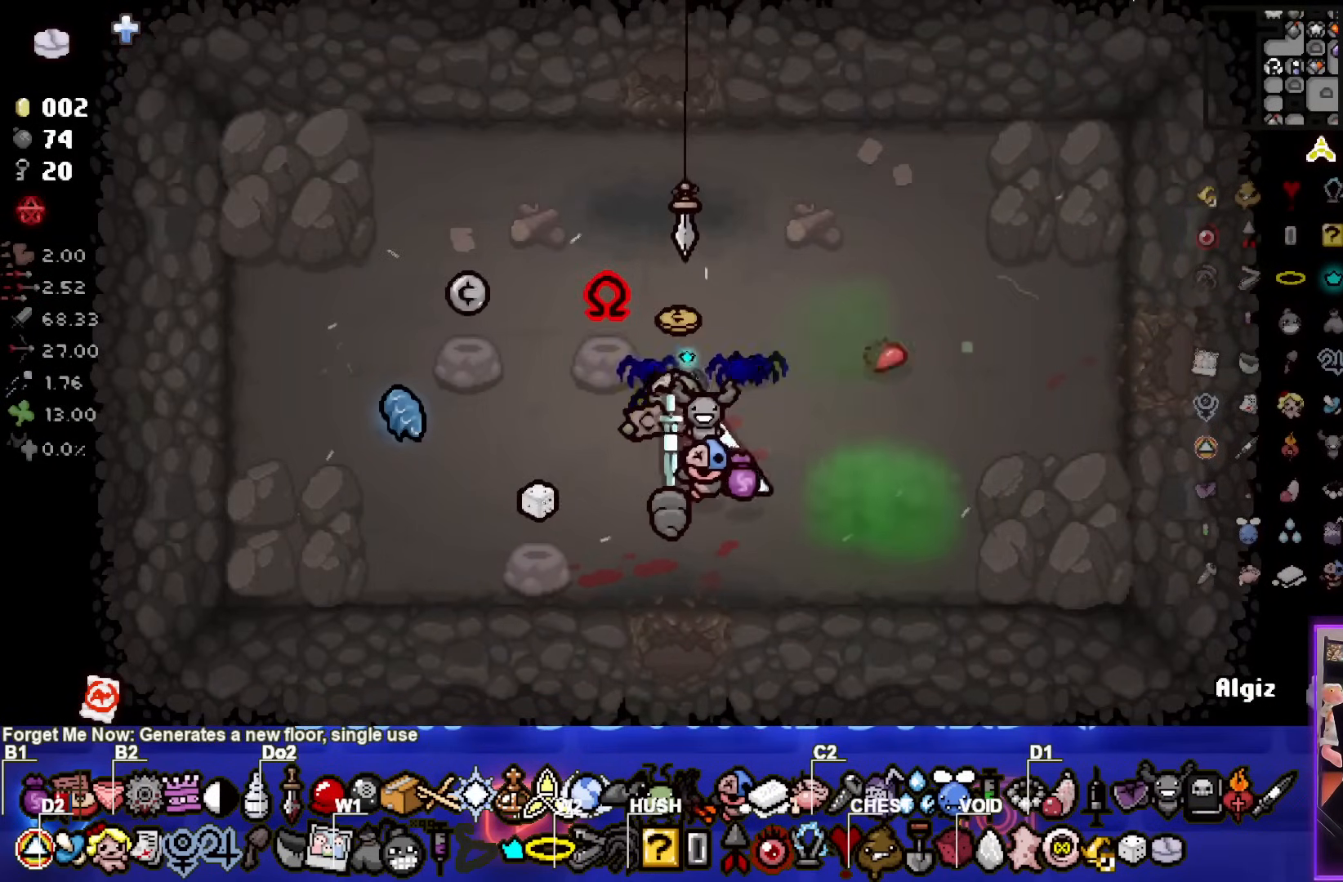
{"buttons": [], "left_stick": "center", "events": []}
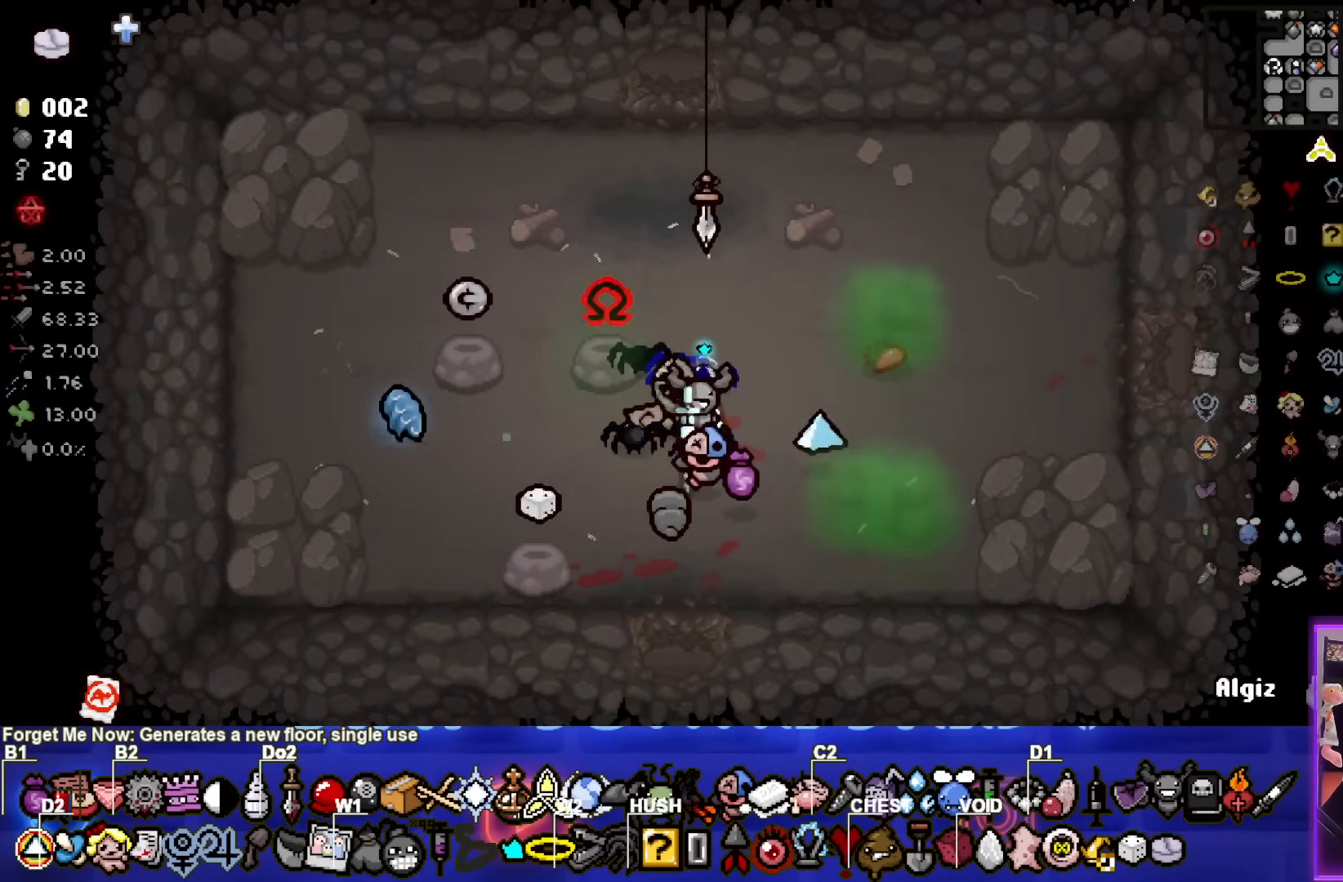
{"buttons": [], "left_stick": "right", "events": [[83, "left_stick", "left"], [217, "left_stick", "center"], [383, "left_stick", "right"]]}
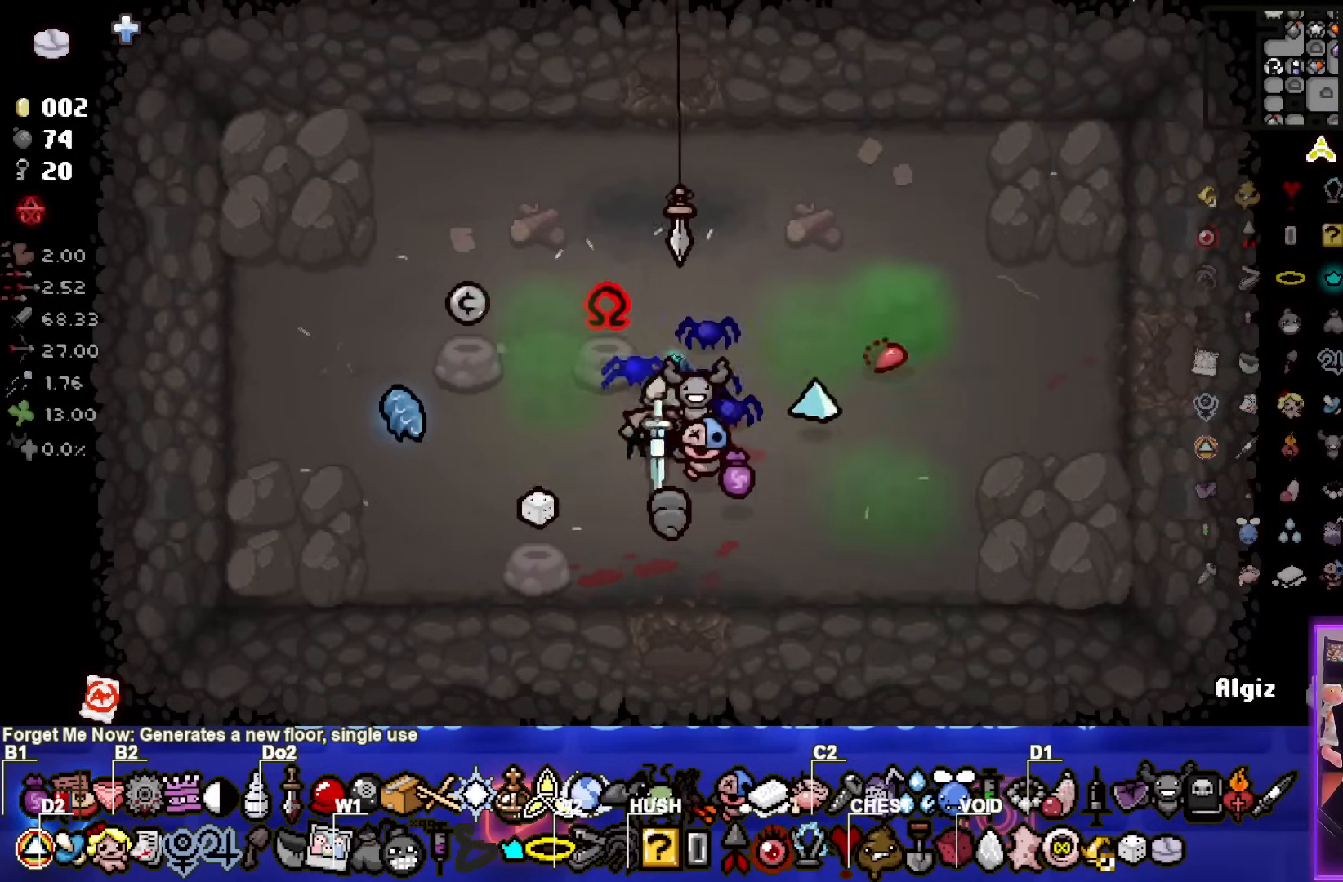
{"buttons": [], "left_stick": "right", "events": [[67, "left_stick", "center"], [383, "left_stick", "right"]]}
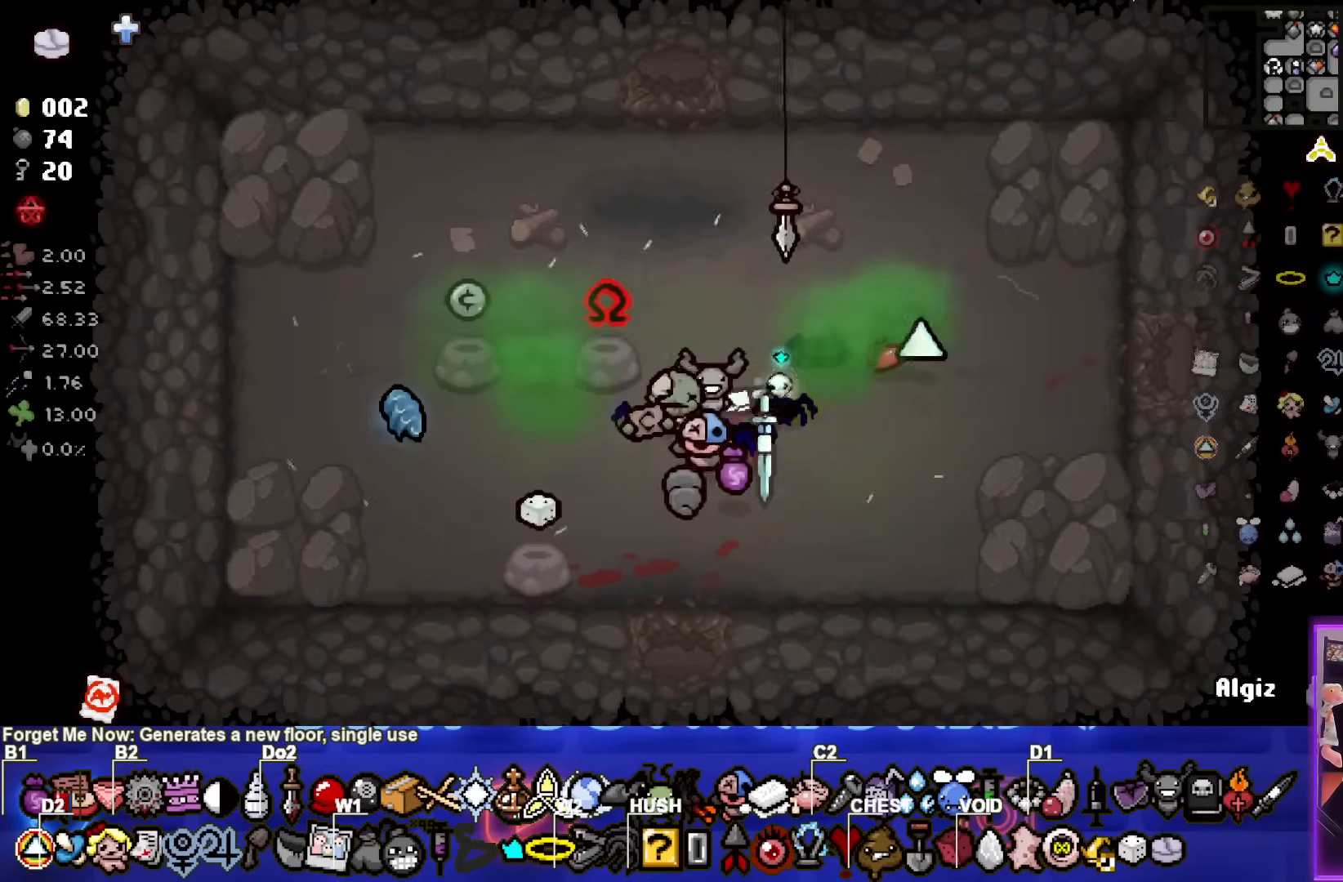
{"buttons": [], "left_stick": "center", "events": [[50, "left_stick", "center"]]}
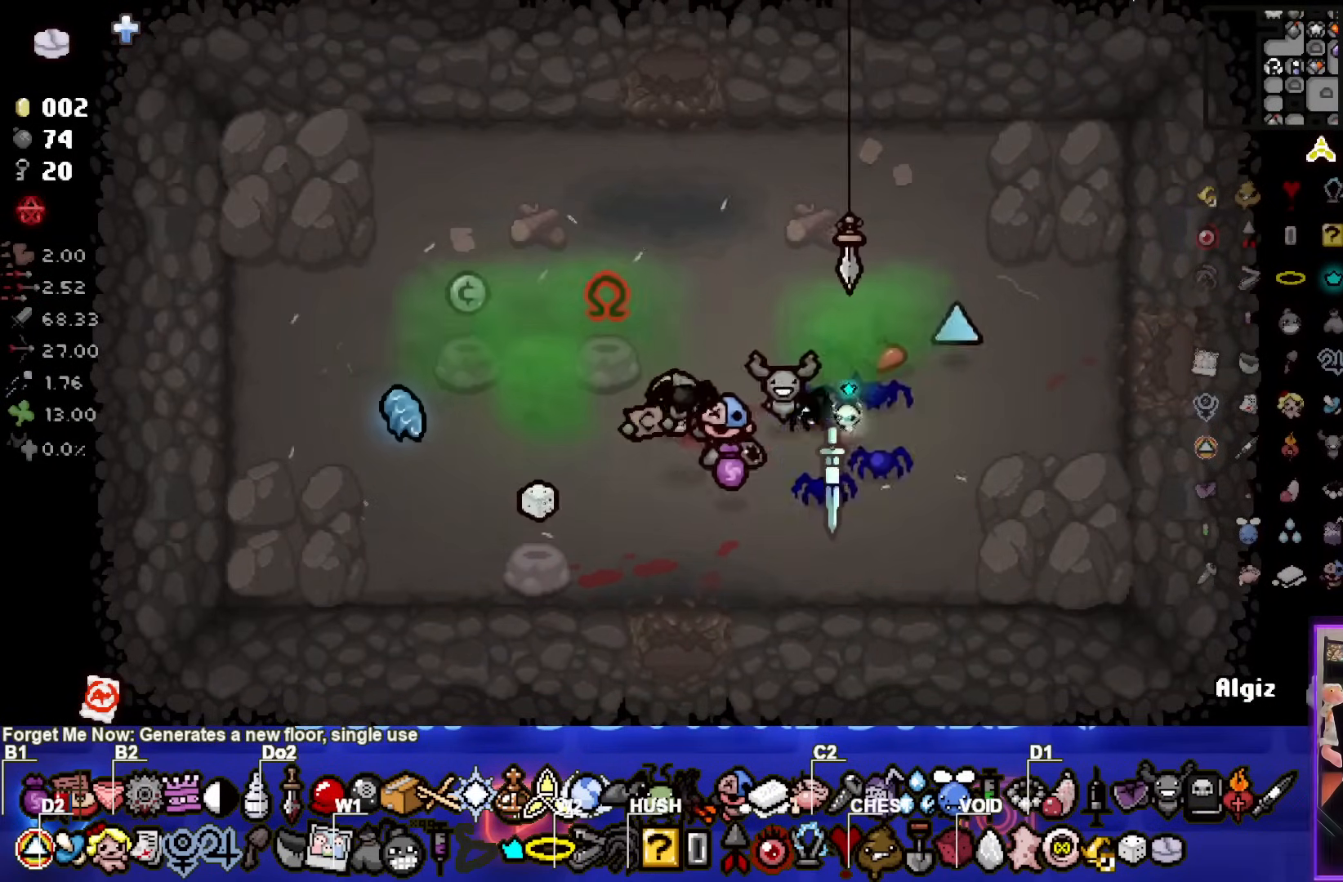
{"buttons": [], "left_stick": "left", "events": [[300, "left_stick", "left"]]}